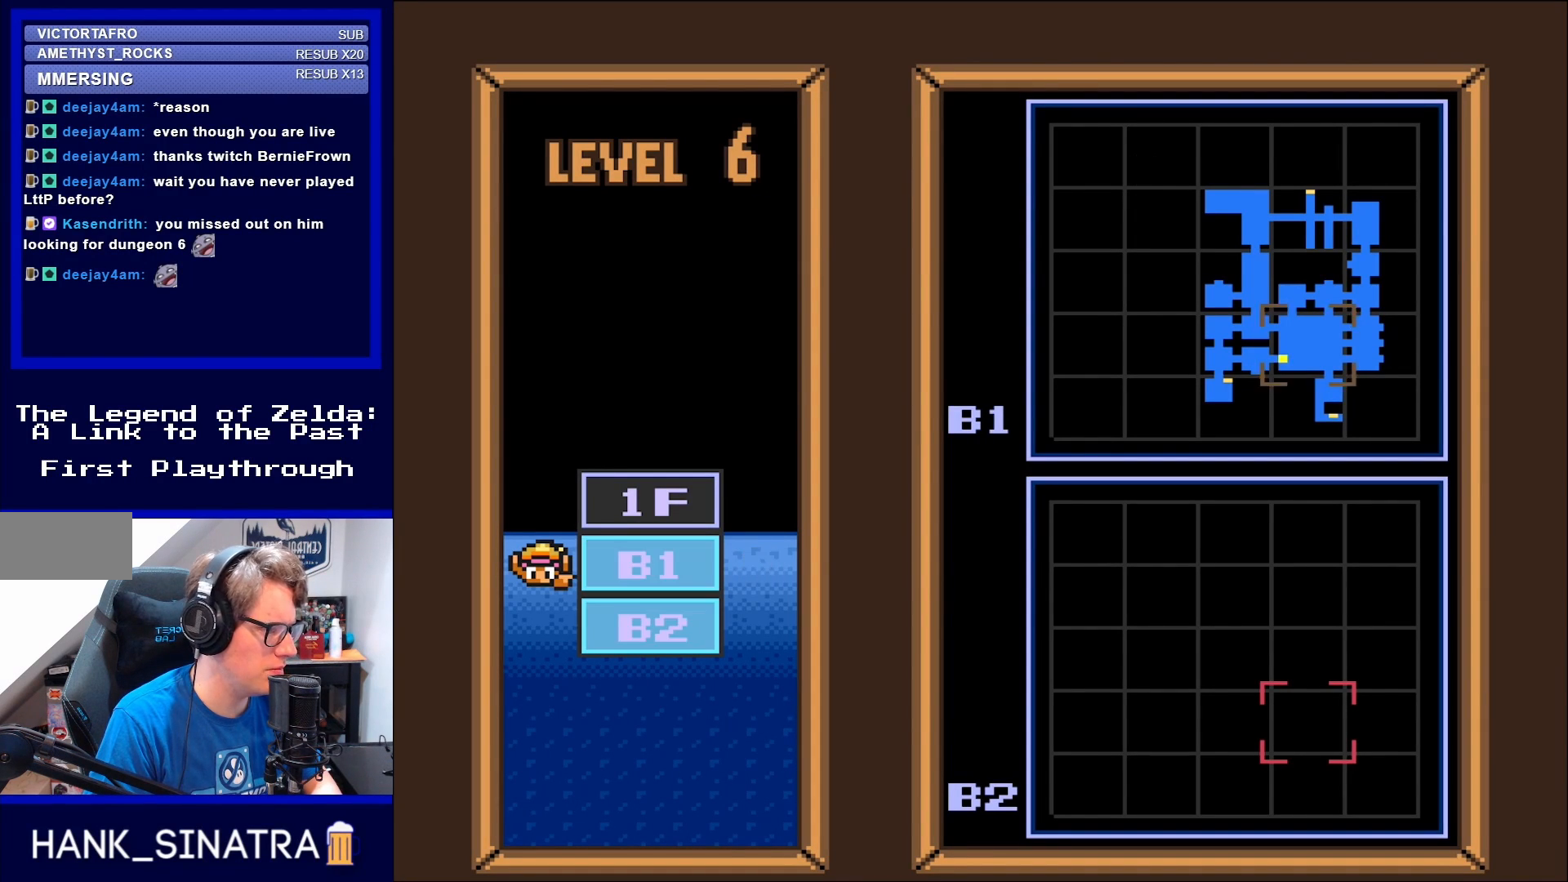
Gameplay with a controller (Nintendo layout); each line is a JSON object with the inputs held at the frame after it. "events" lists button and stick changes between this image and that frame as [ms after this image, input, new state], when the widget could be followed in between. Not read: L3 R3.
{"buttons": [], "events": [[350, "X", "down"], [450, "X", "up"]]}
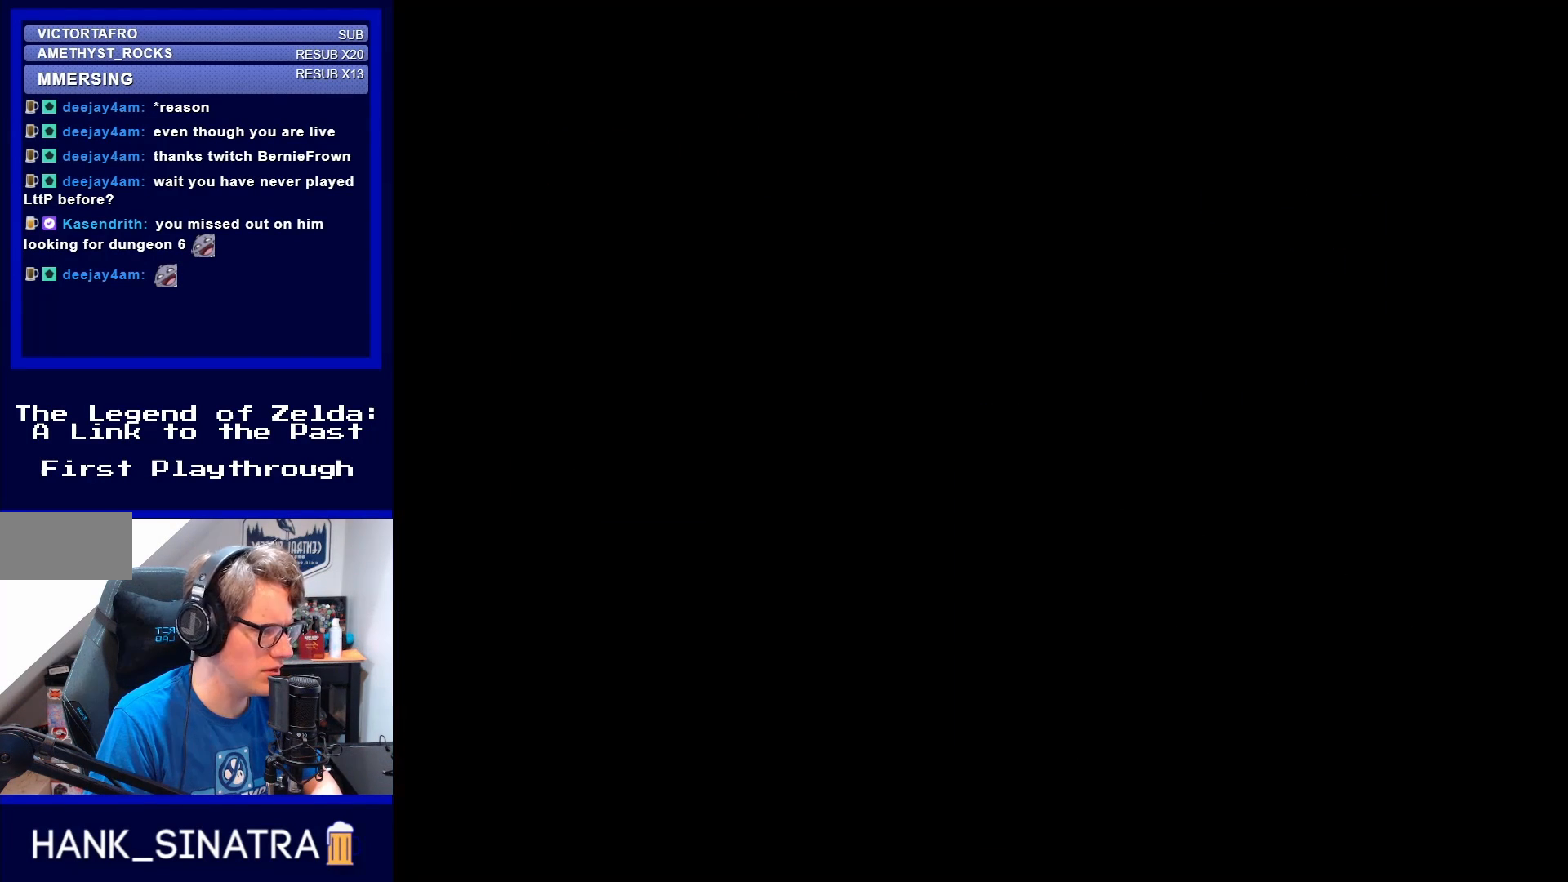
{"buttons": ["DPAD_LEFT"], "events": [[450, "DPAD_LEFT", "down"]]}
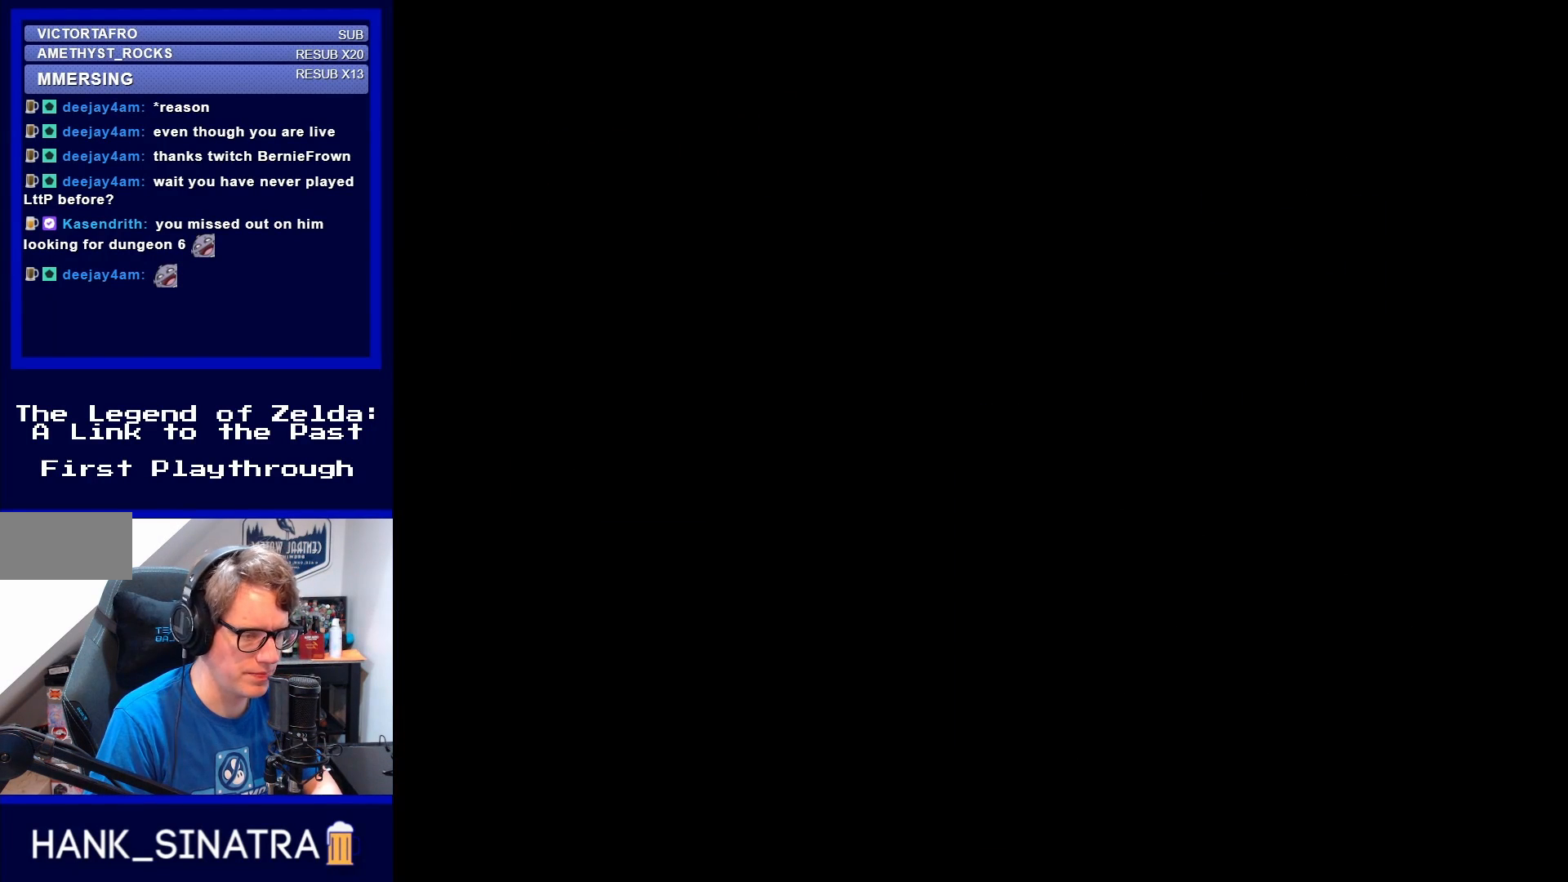
{"buttons": ["DPAD_LEFT"], "events": []}
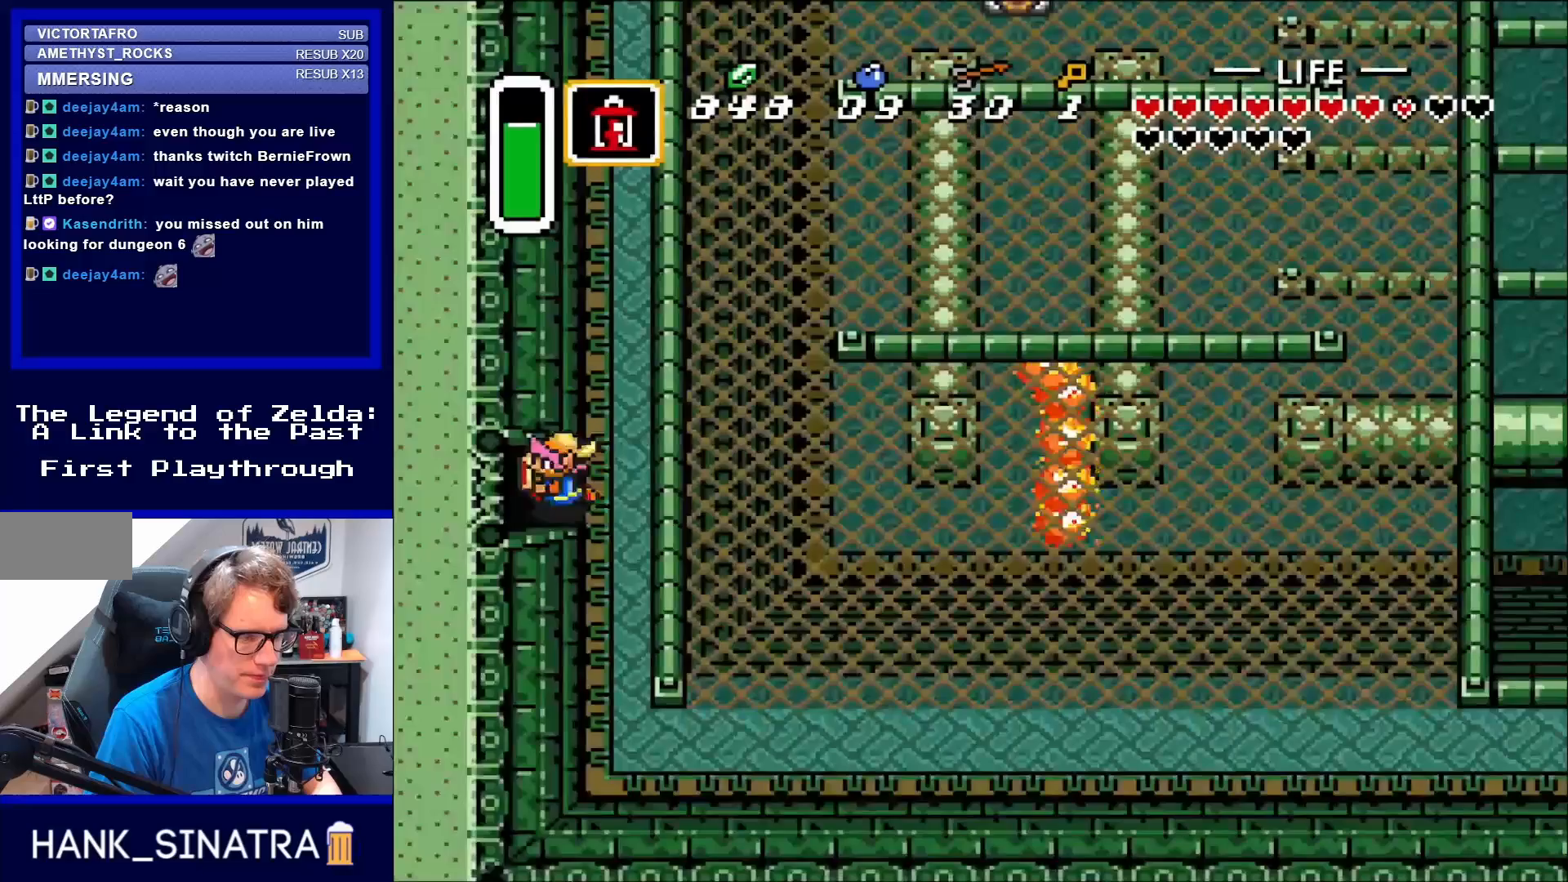
{"buttons": ["DPAD_LEFT"], "events": []}
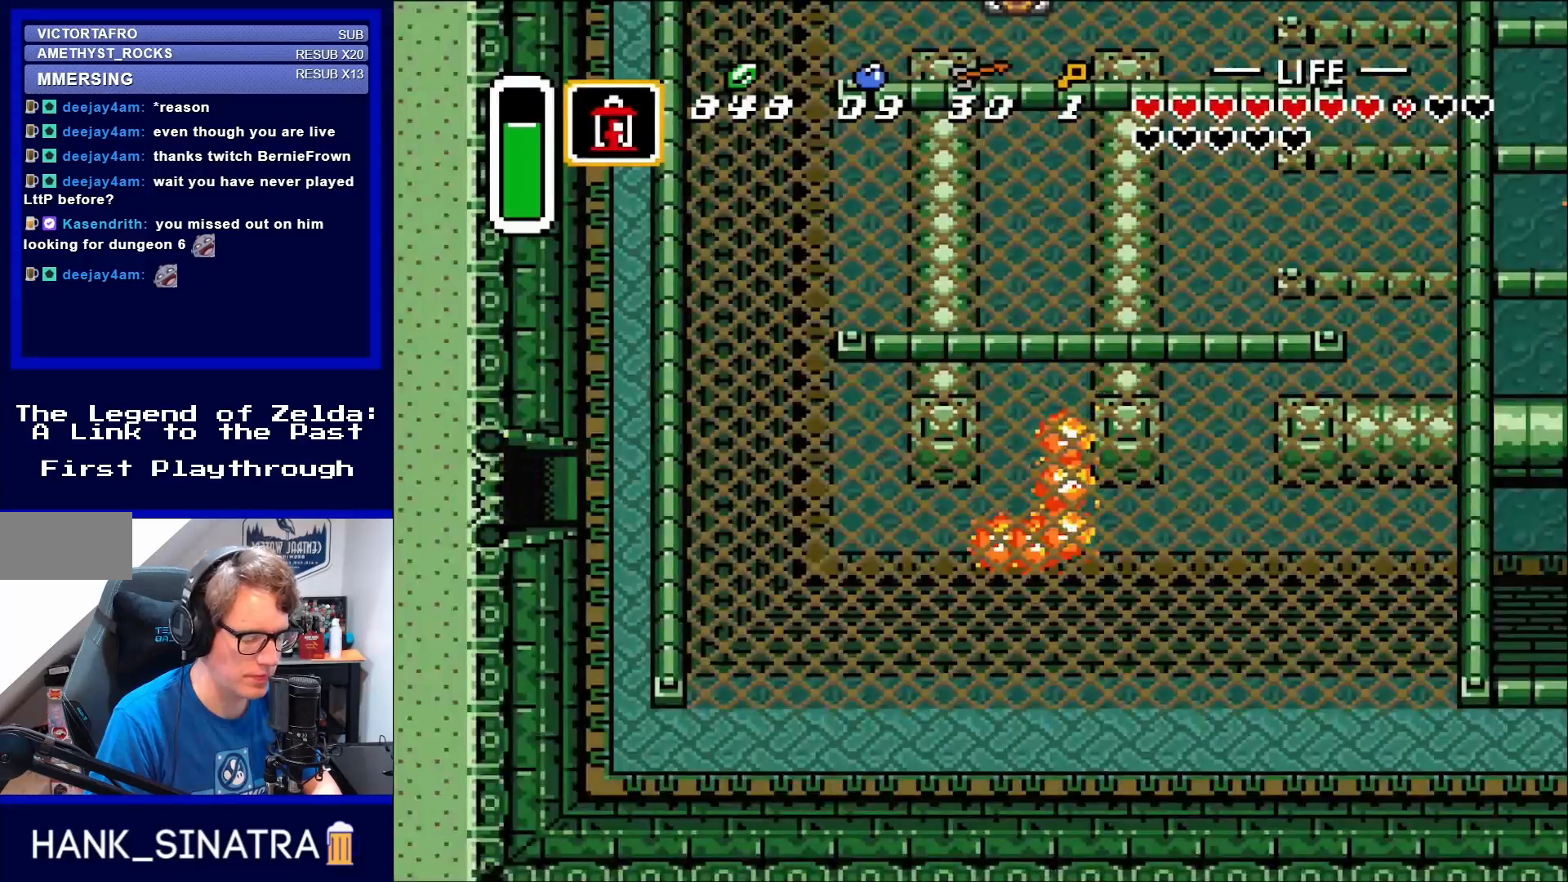
{"buttons": ["DPAD_LEFT"], "events": []}
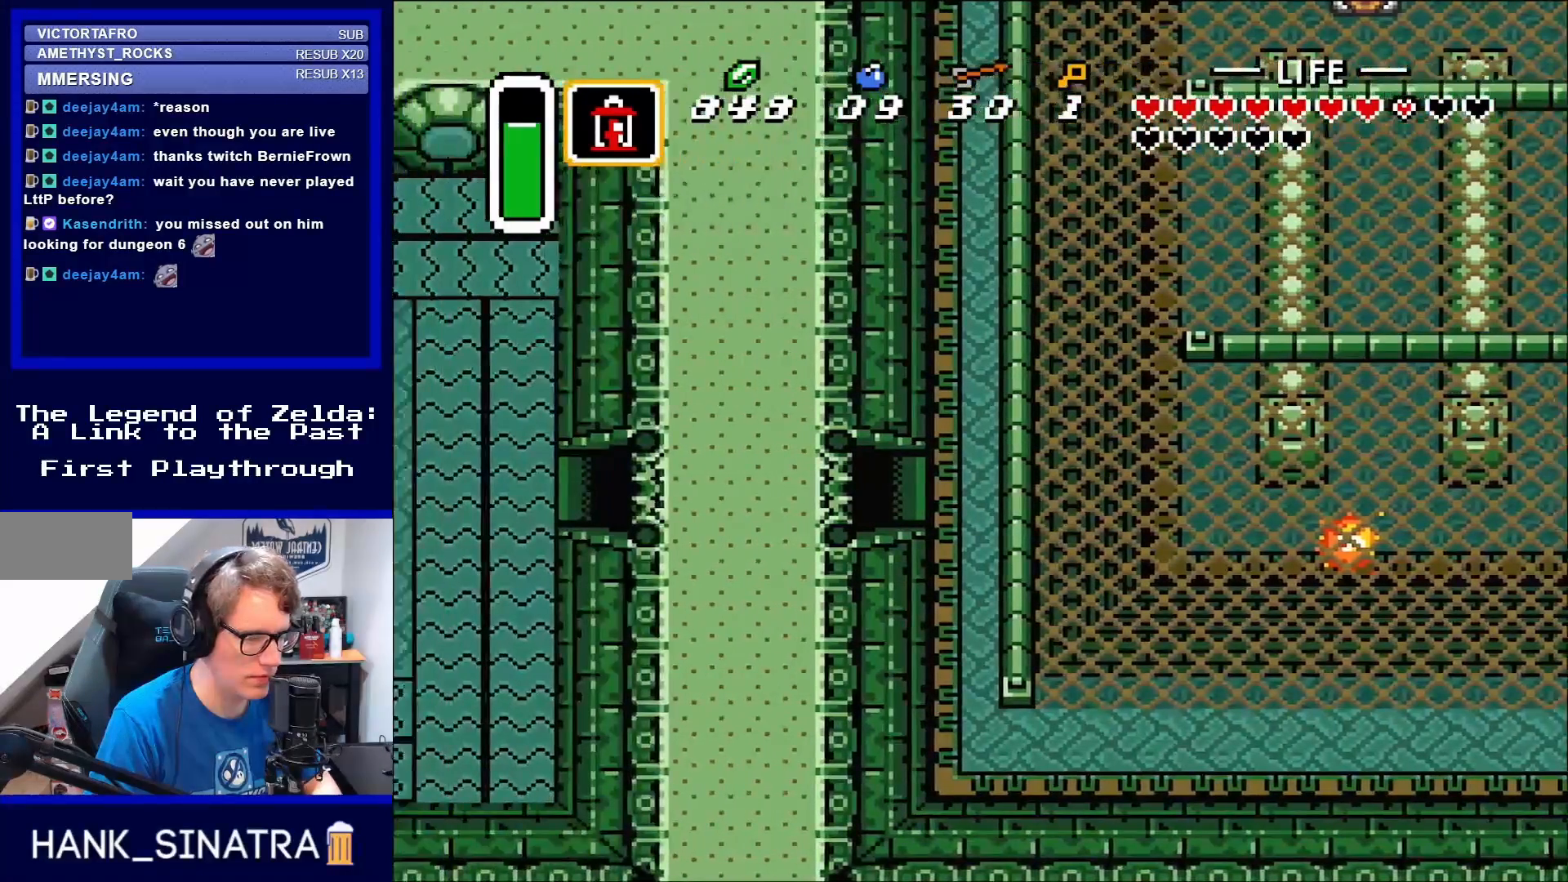
{"buttons": [], "events": [[17, "DPAD_LEFT", "up"]]}
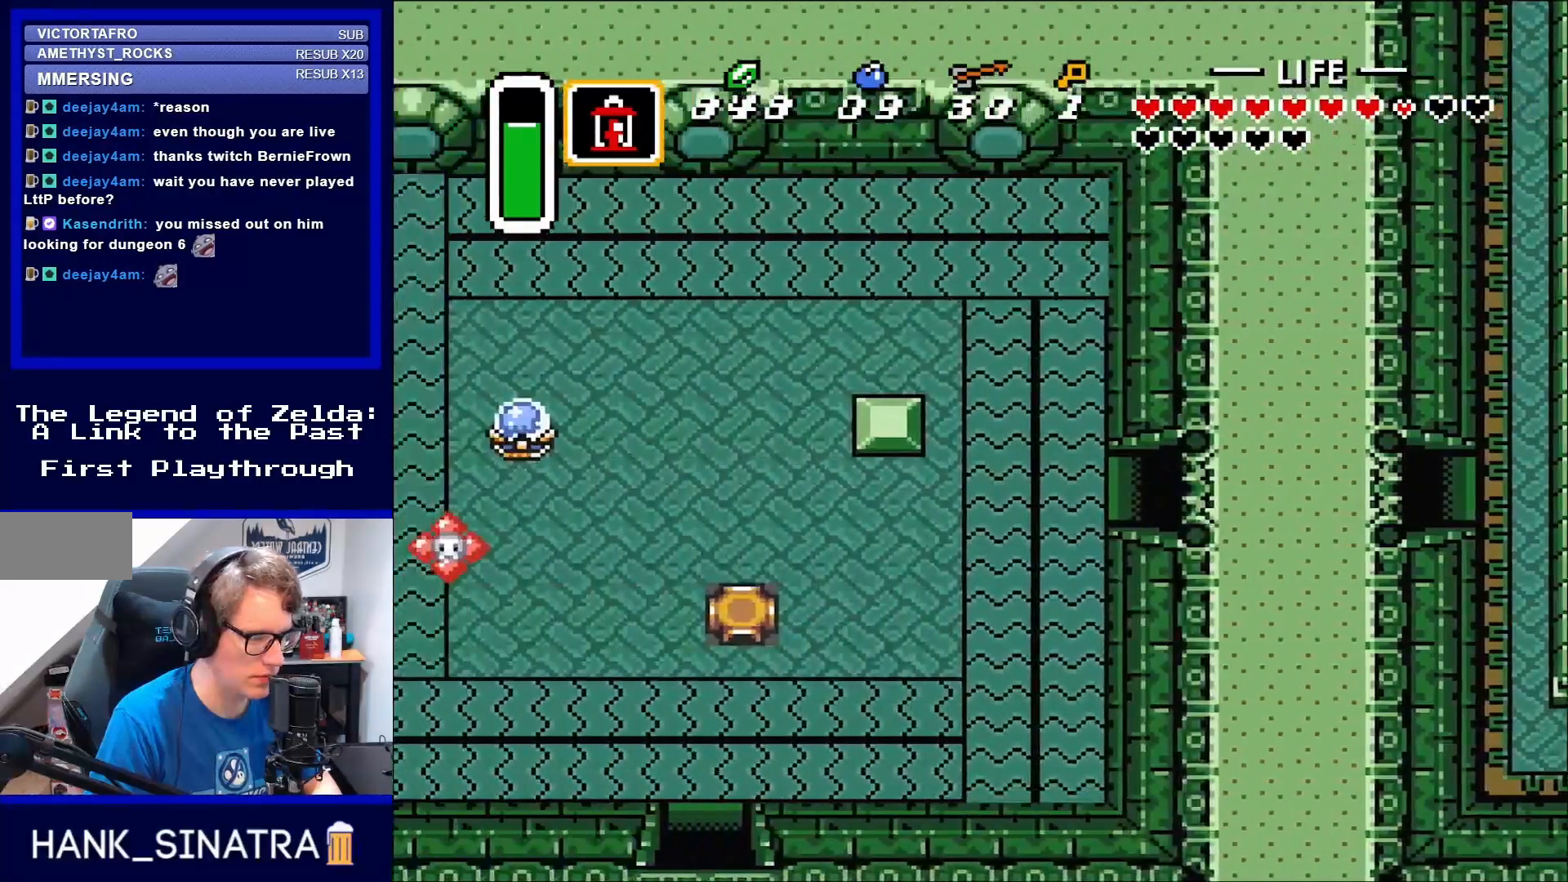
{"buttons": [], "events": []}
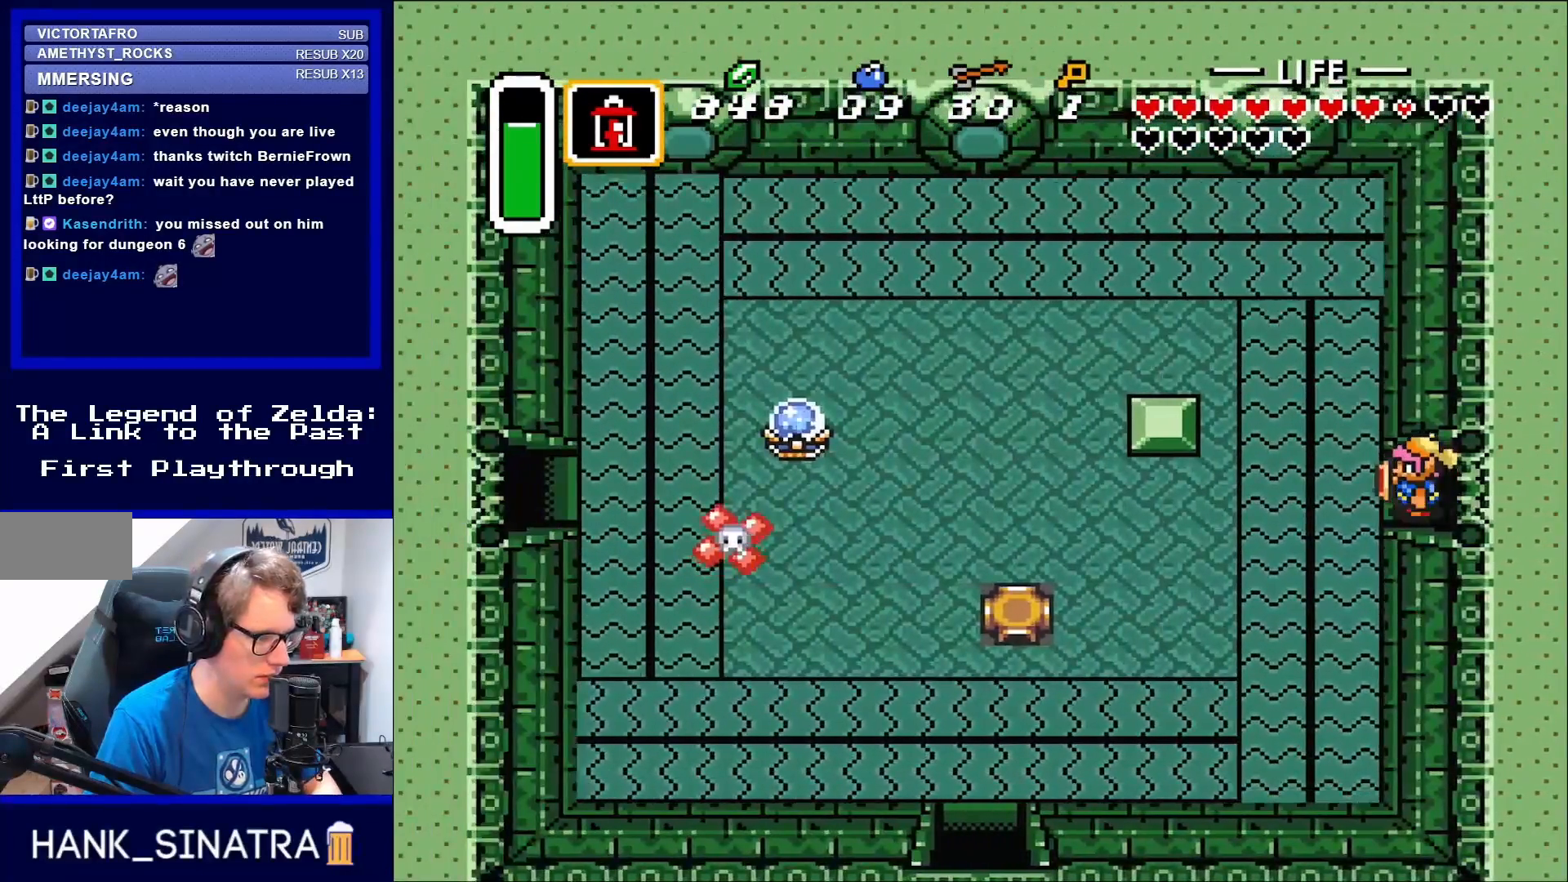
{"buttons": ["DPAD_LEFT"], "events": [[217, "DPAD_LEFT", "down"]]}
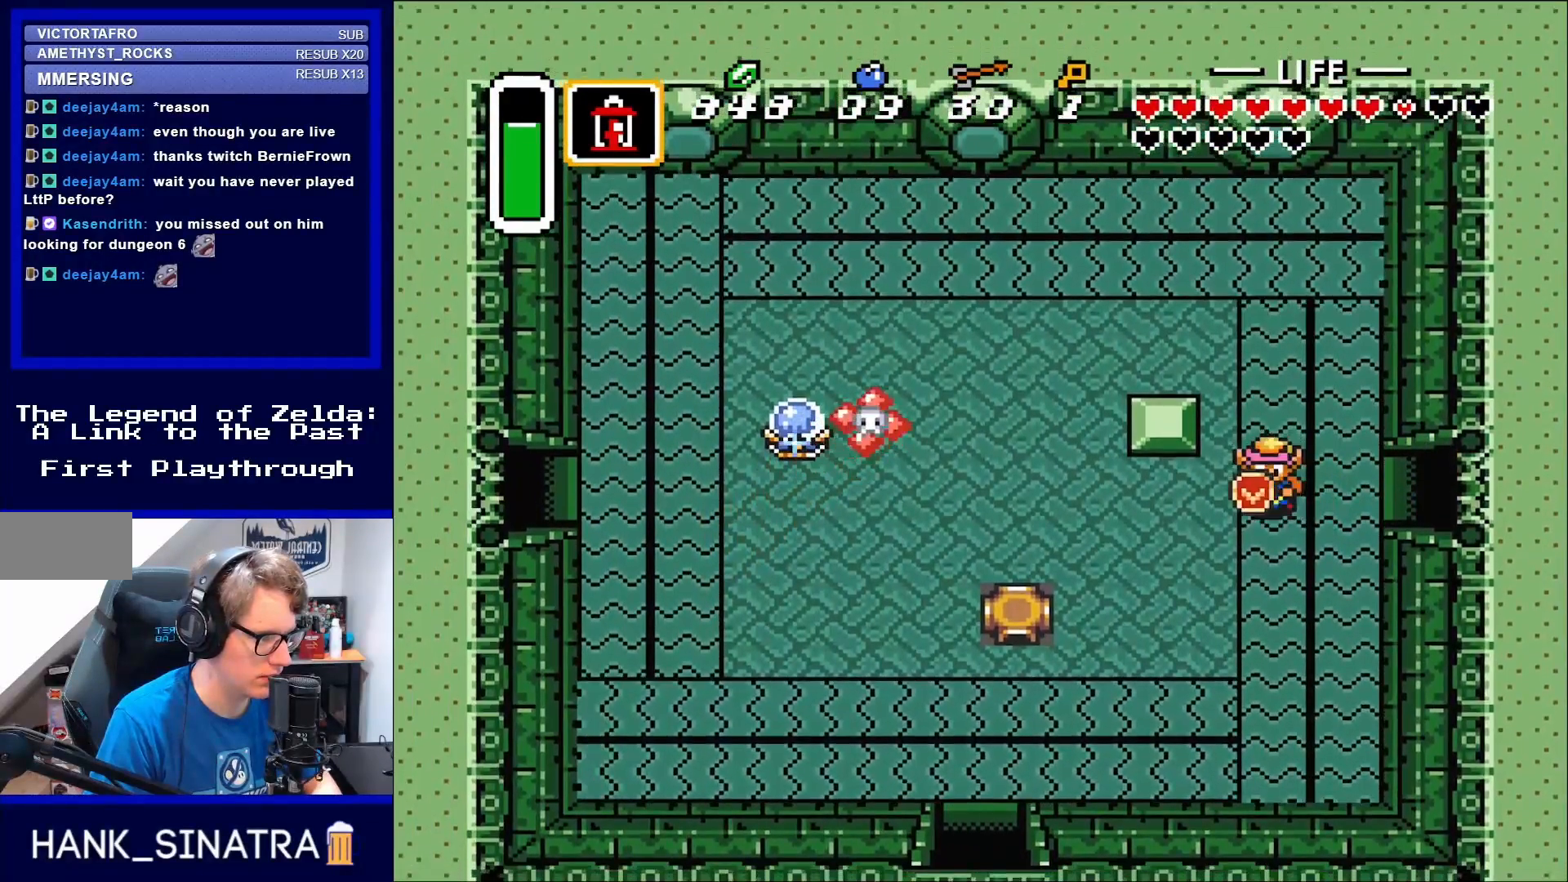
{"buttons": ["DPAD_DOWN"], "events": [[50, "DPAD_DOWN", "down"], [83, "DPAD_LEFT", "up"]]}
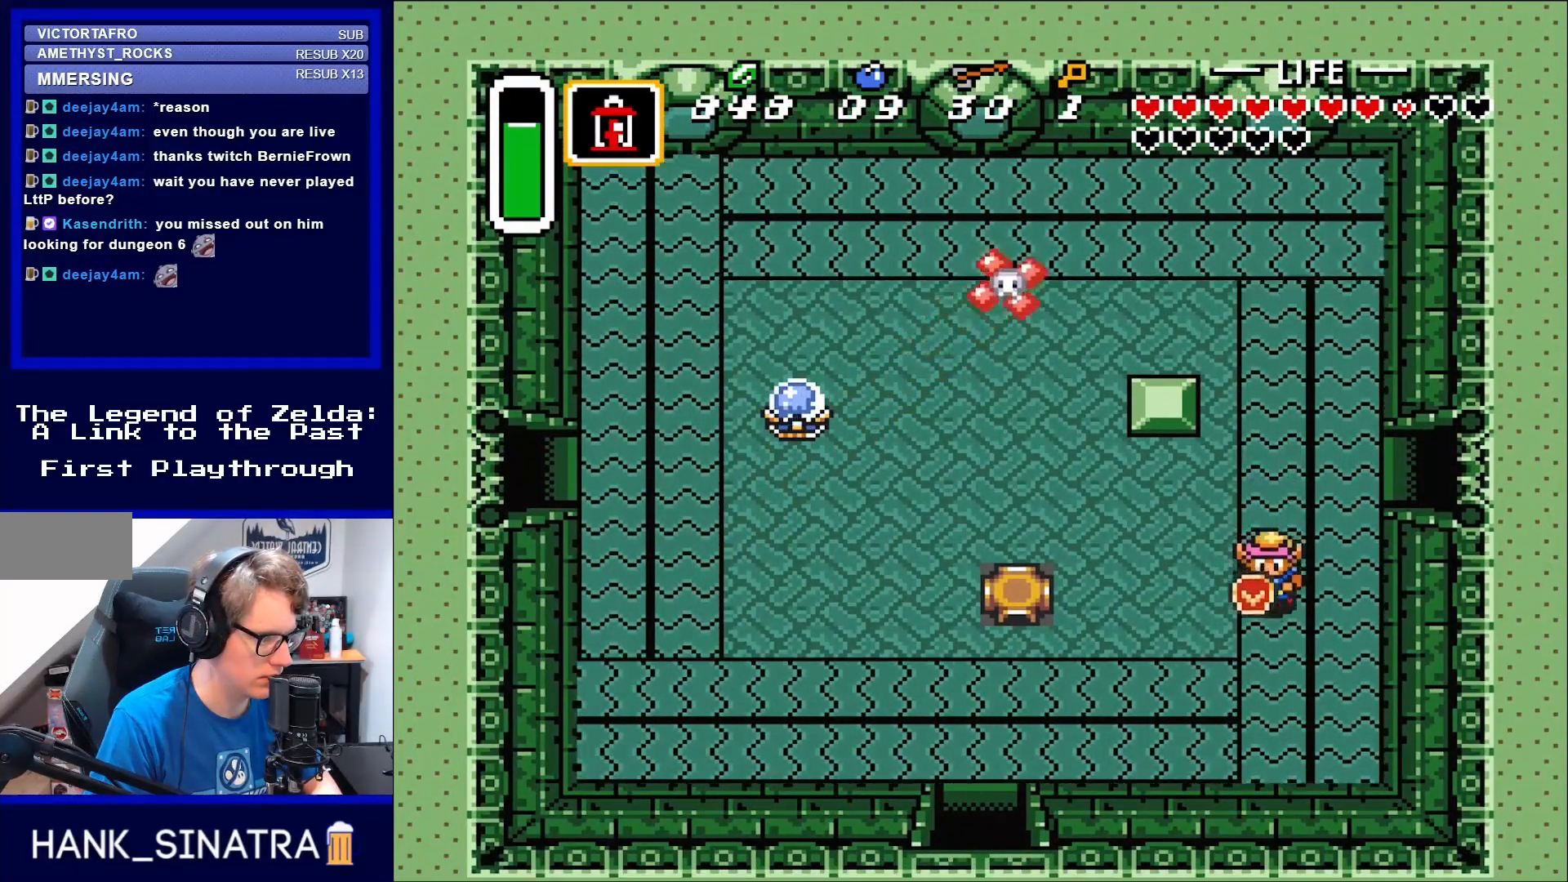
{"buttons": ["DPAD_DOWN", "DPAD_LEFT"], "events": [[183, "DPAD_LEFT", "down"], [250, "DPAD_DOWN", "up"], [400, "DPAD_DOWN", "down"]]}
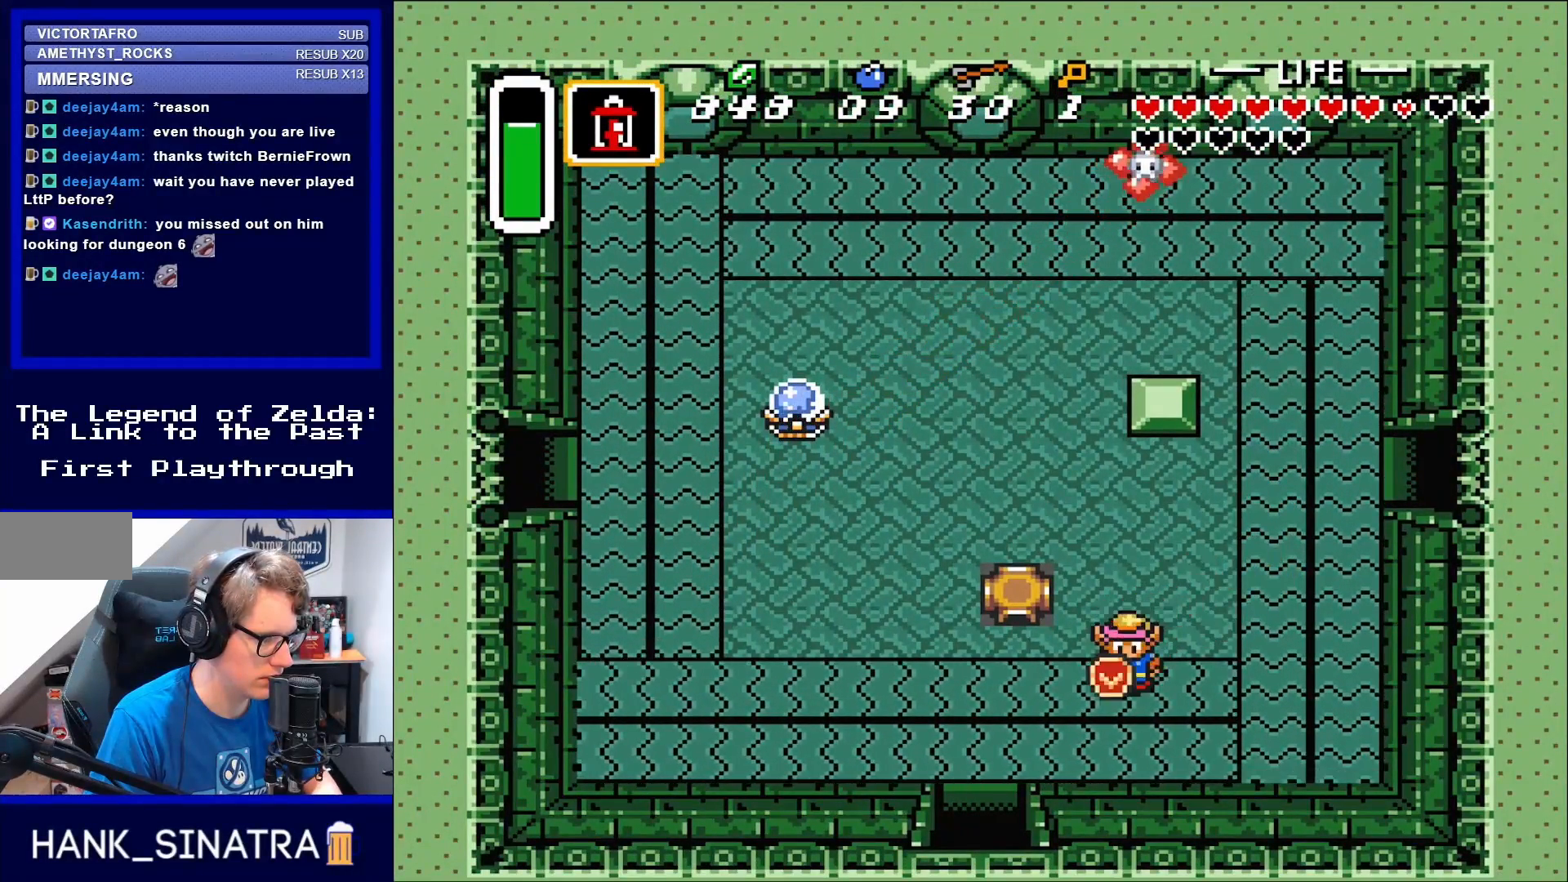
{"buttons": ["DPAD_DOWN", "DPAD_LEFT"], "events": []}
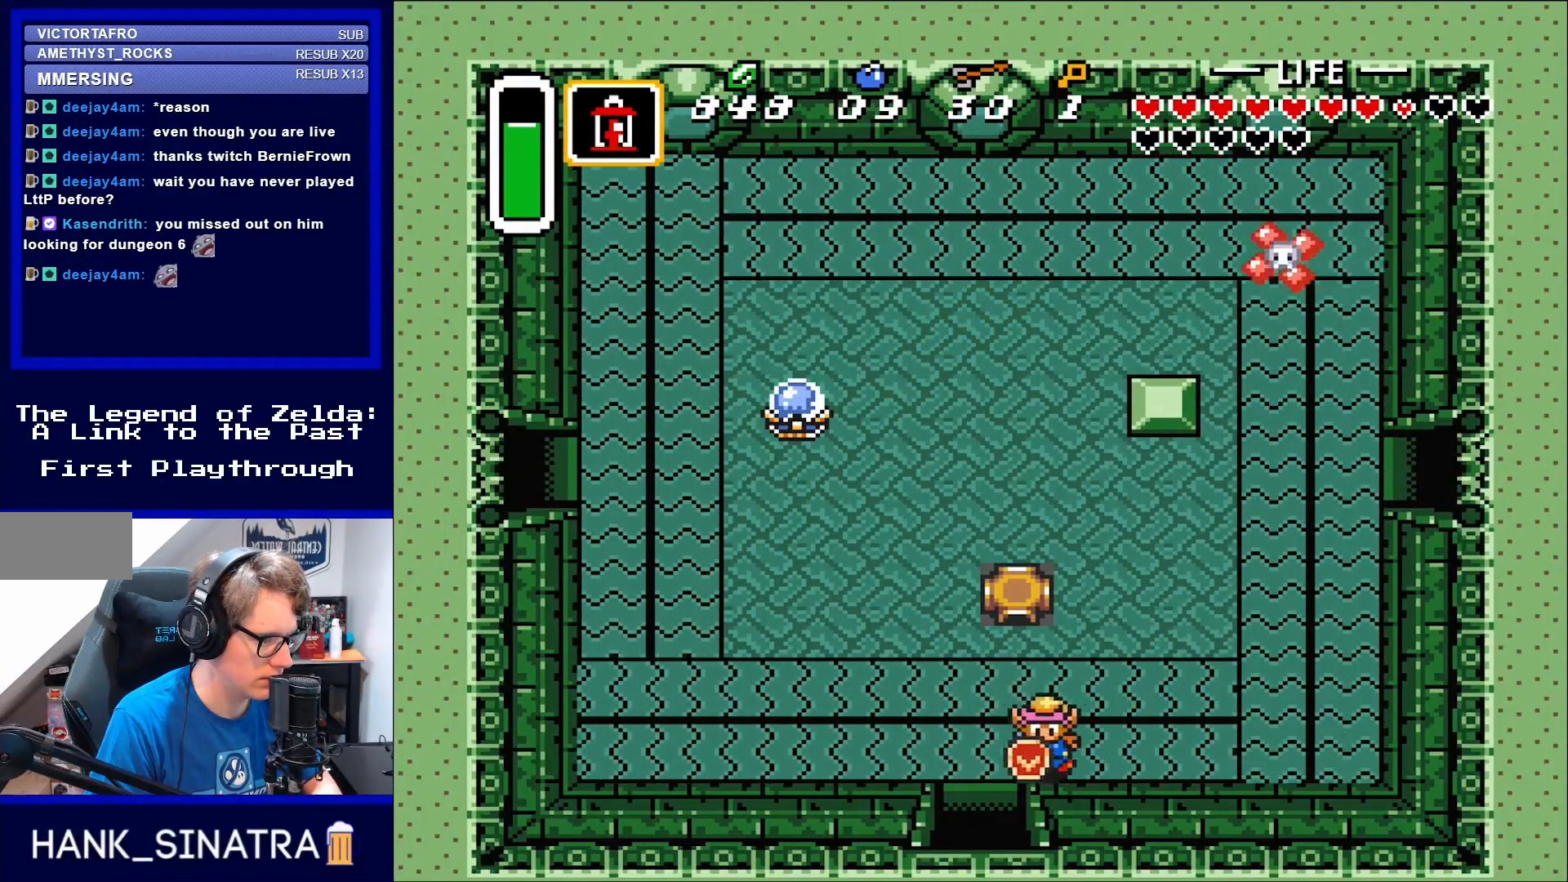
{"buttons": ["DPAD_DOWN"], "events": [[417, "DPAD_LEFT", "up"]]}
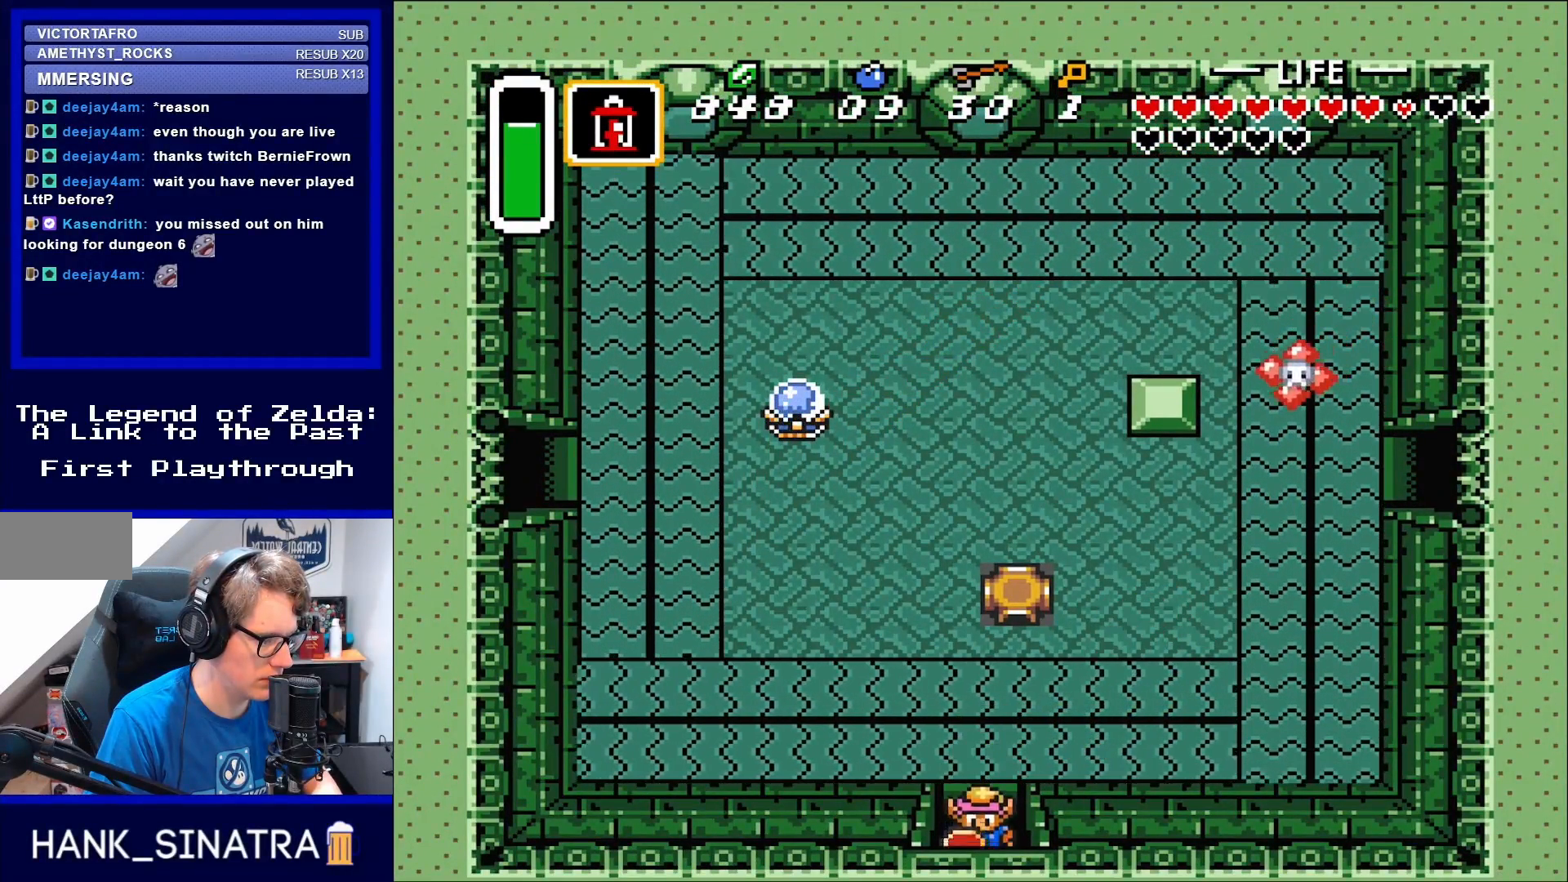
{"buttons": ["DPAD_DOWN"], "events": []}
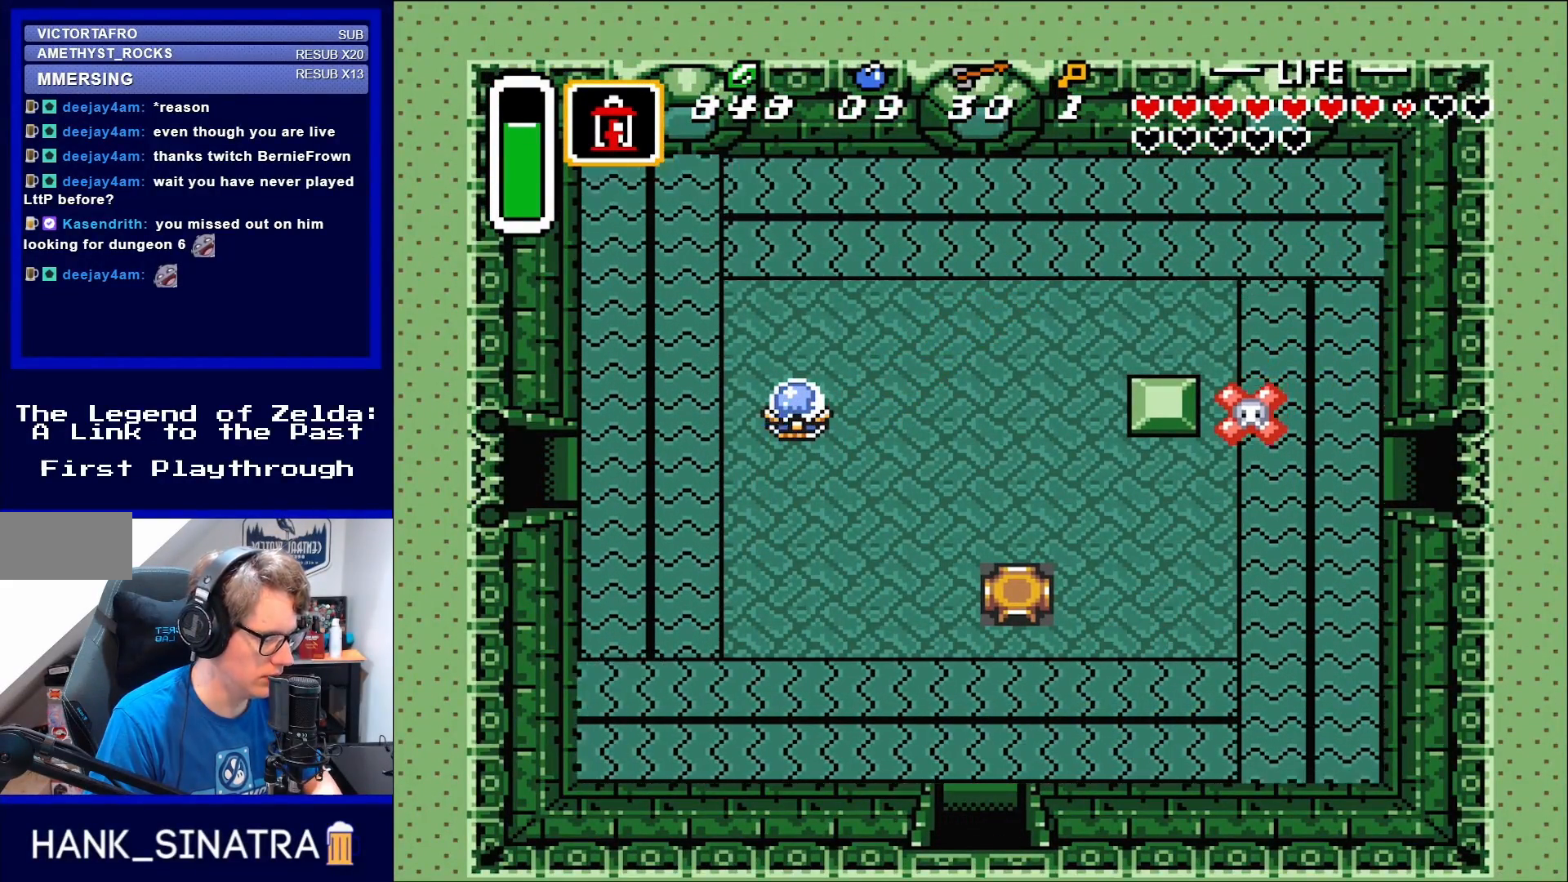
{"buttons": [], "events": [[217, "DPAD_DOWN", "up"]]}
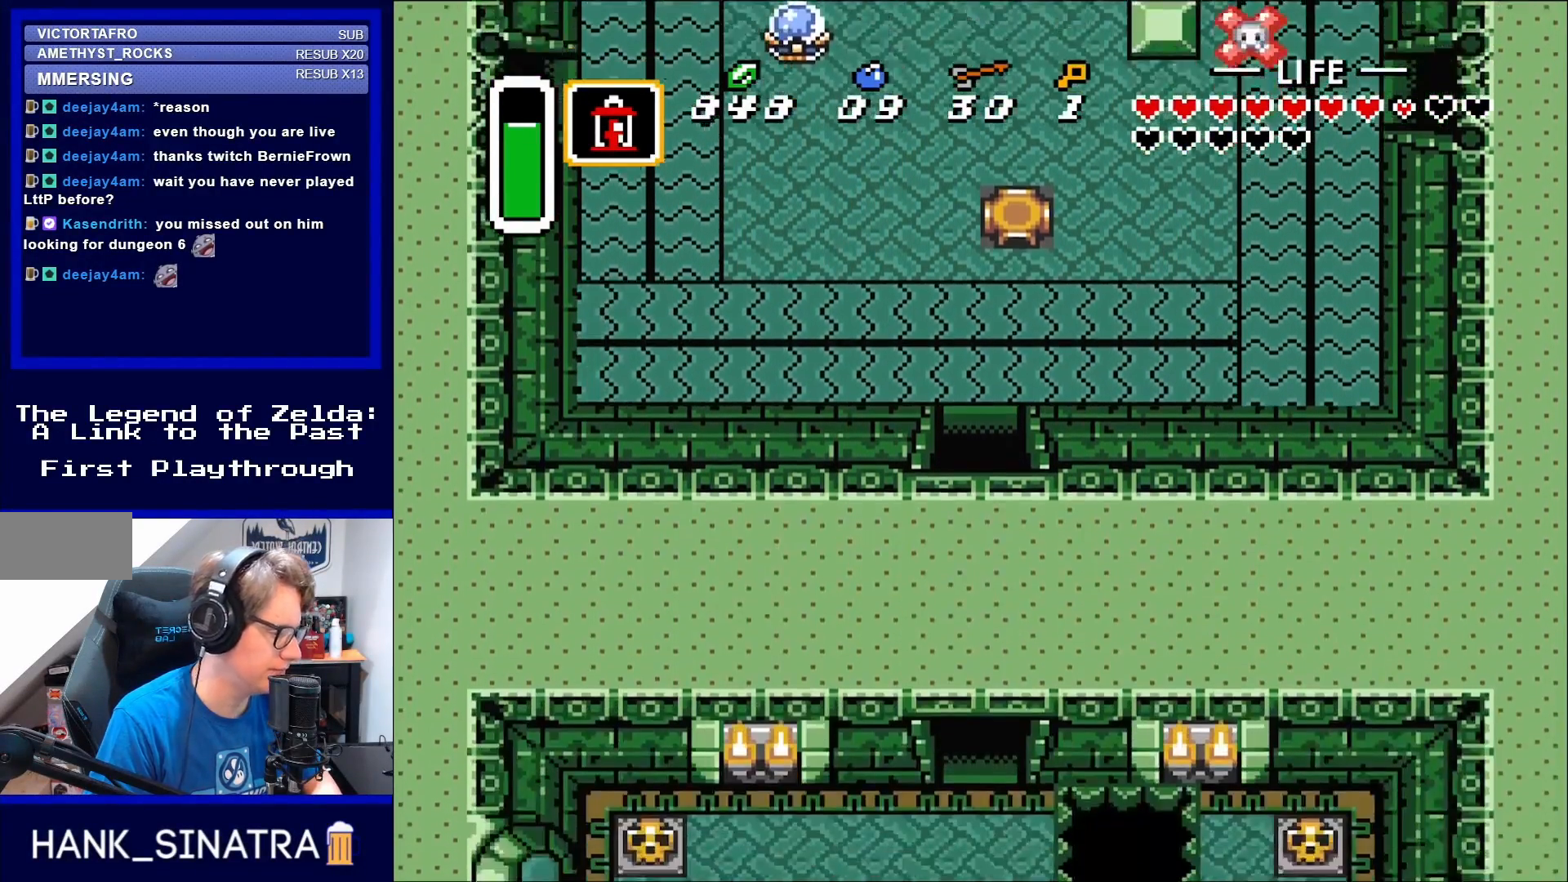
{"buttons": [], "events": []}
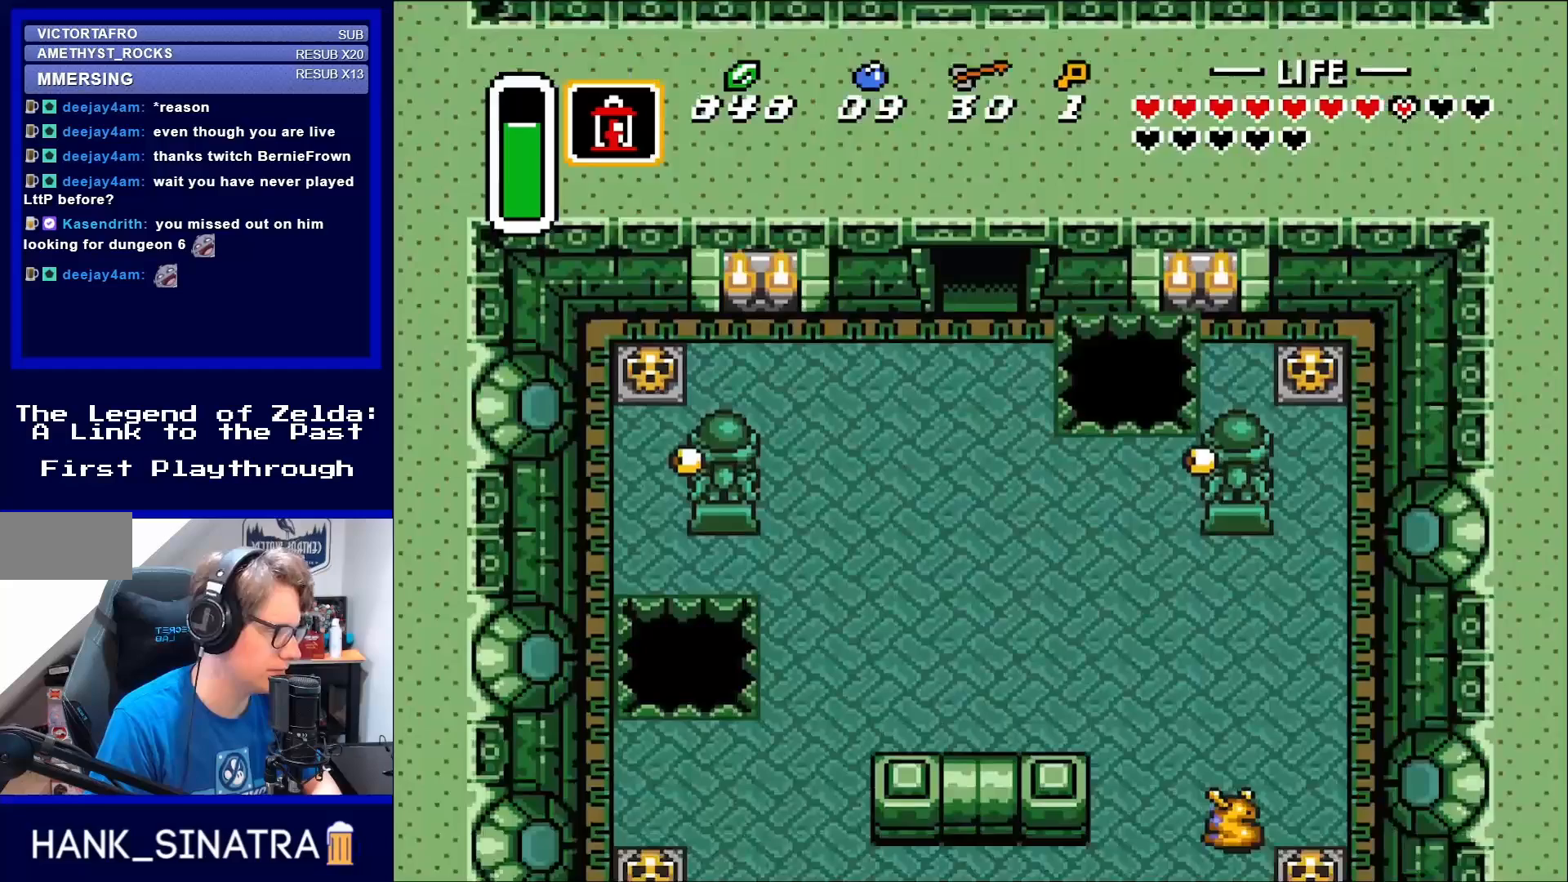
{"buttons": [], "events": []}
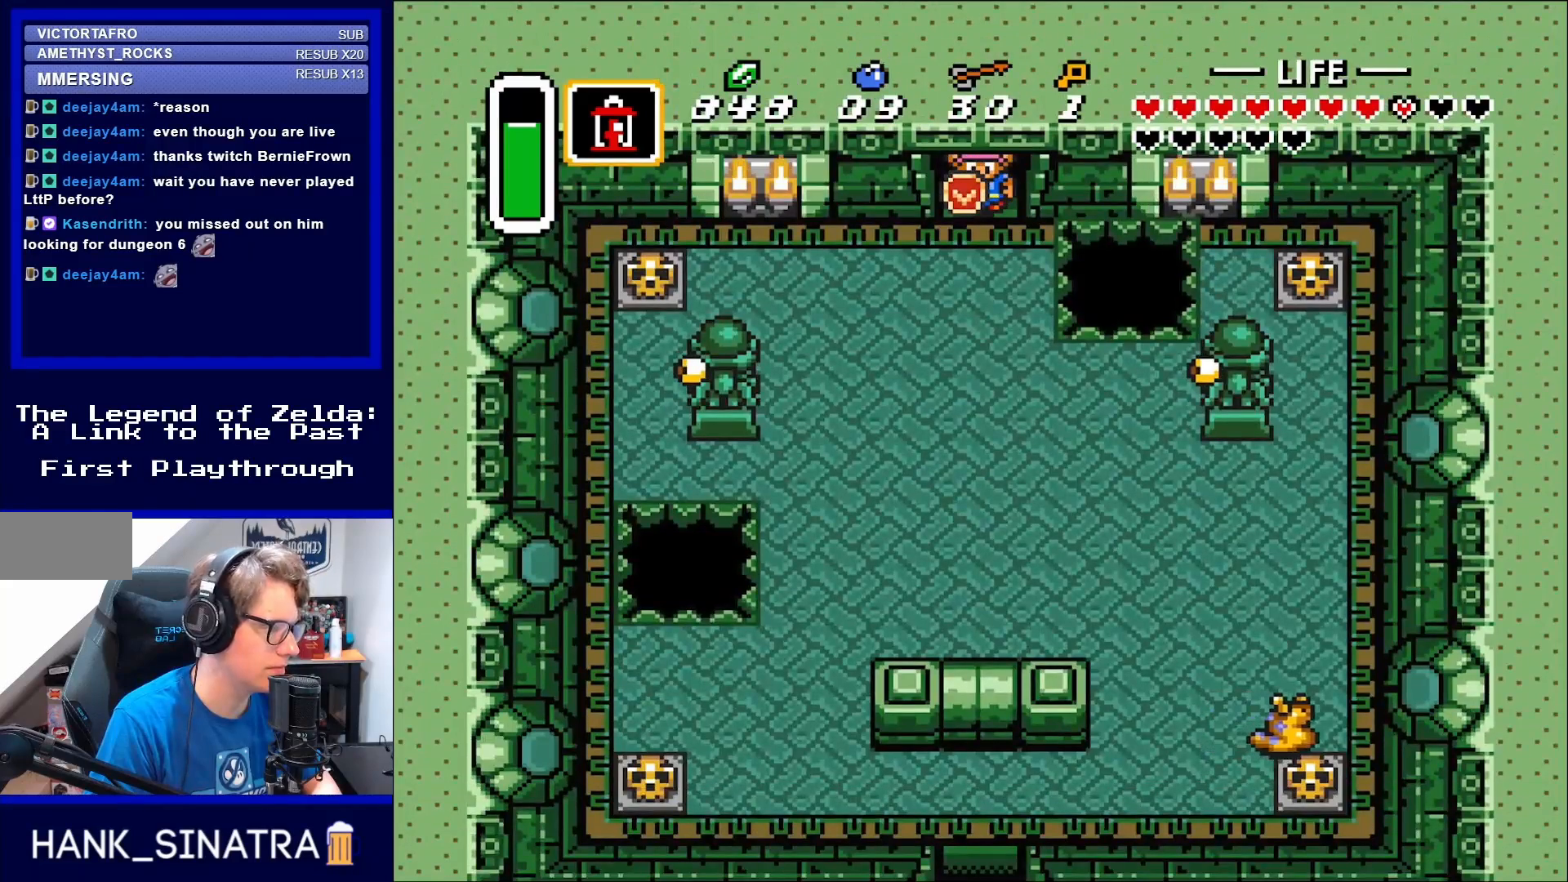
{"buttons": [], "events": []}
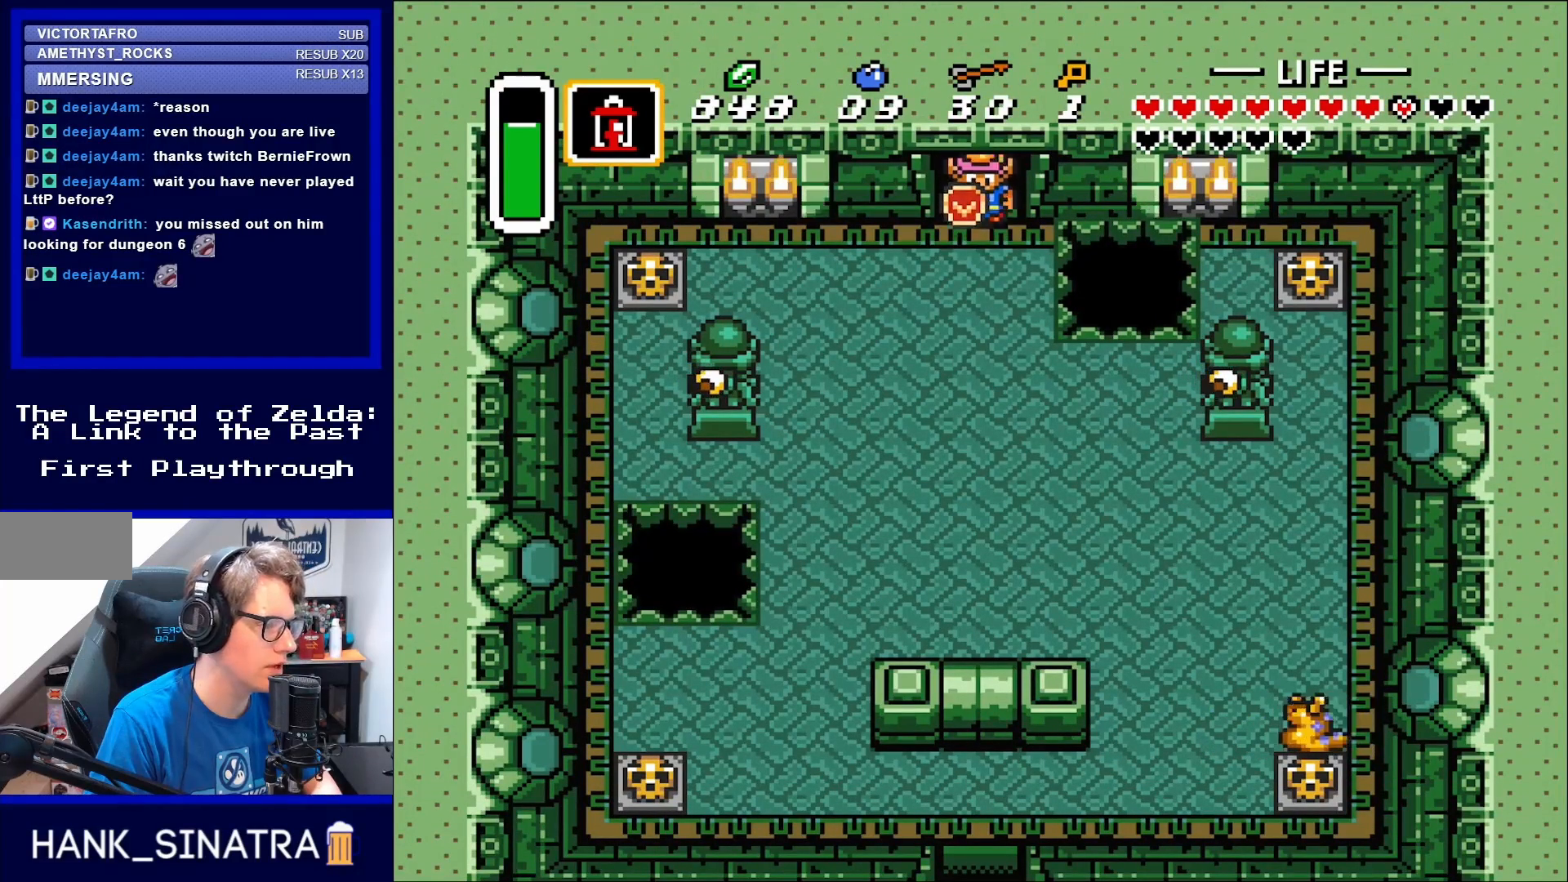
{"buttons": ["DPAD_LEFT"], "events": [[83, "DPAD_LEFT", "down"], [117, "DPAD_LEFT", "up"], [133, "DPAD_DOWN", "down"], [250, "DPAD_LEFT", "down"], [283, "DPAD_DOWN", "up"]]}
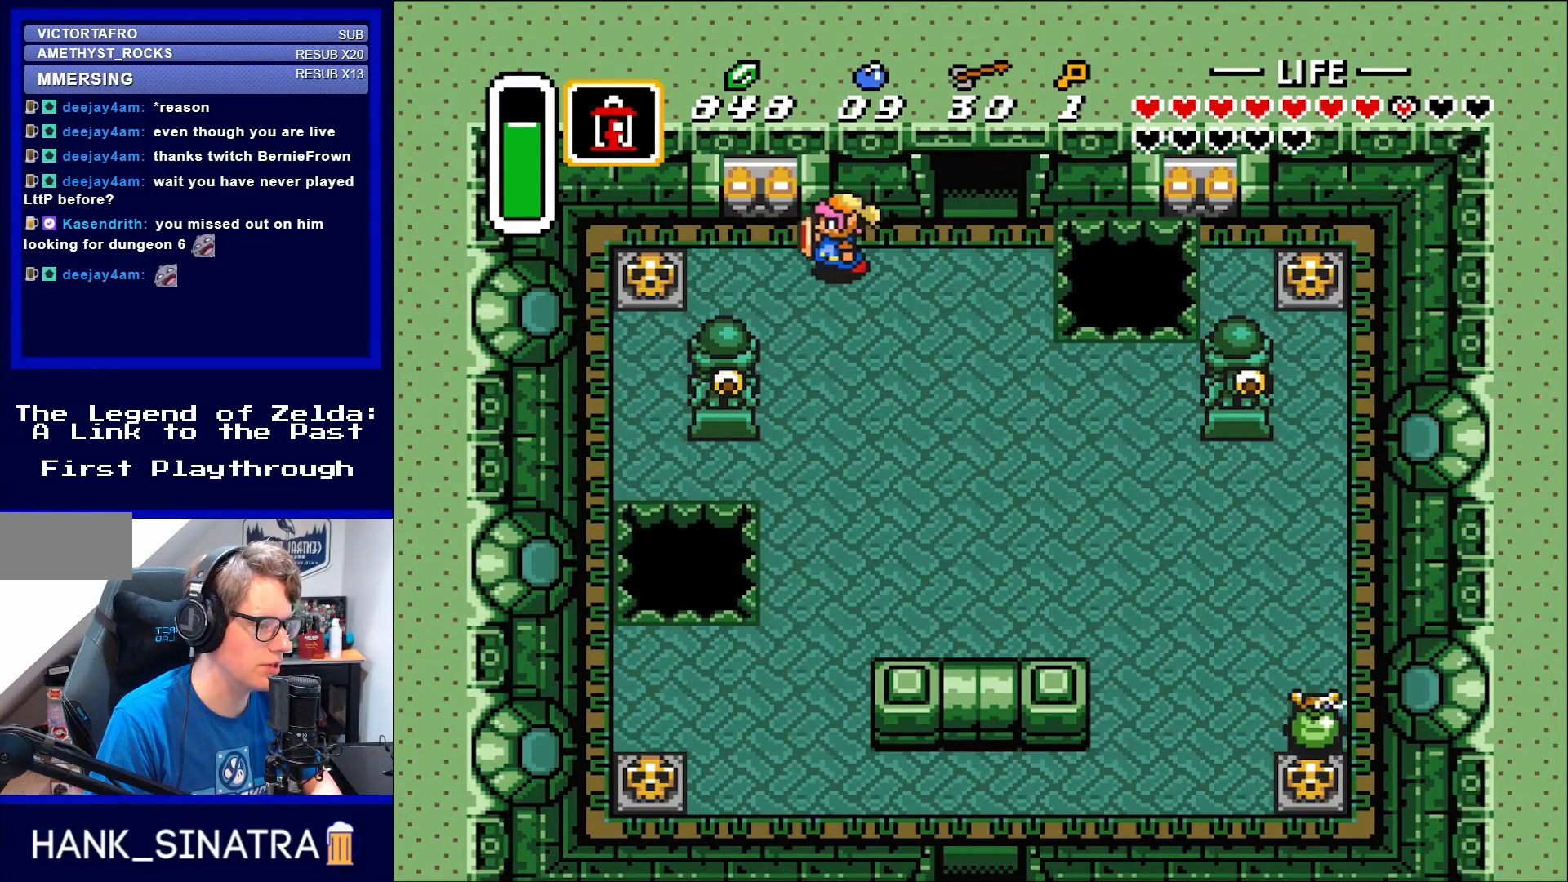
{"buttons": ["DPAD_LEFT"], "events": [[317, "DPAD_DOWN", "down"], [317, "DPAD_LEFT", "up"], [350, "DPAD_LEFT", "down"], [383, "DPAD_DOWN", "up"]]}
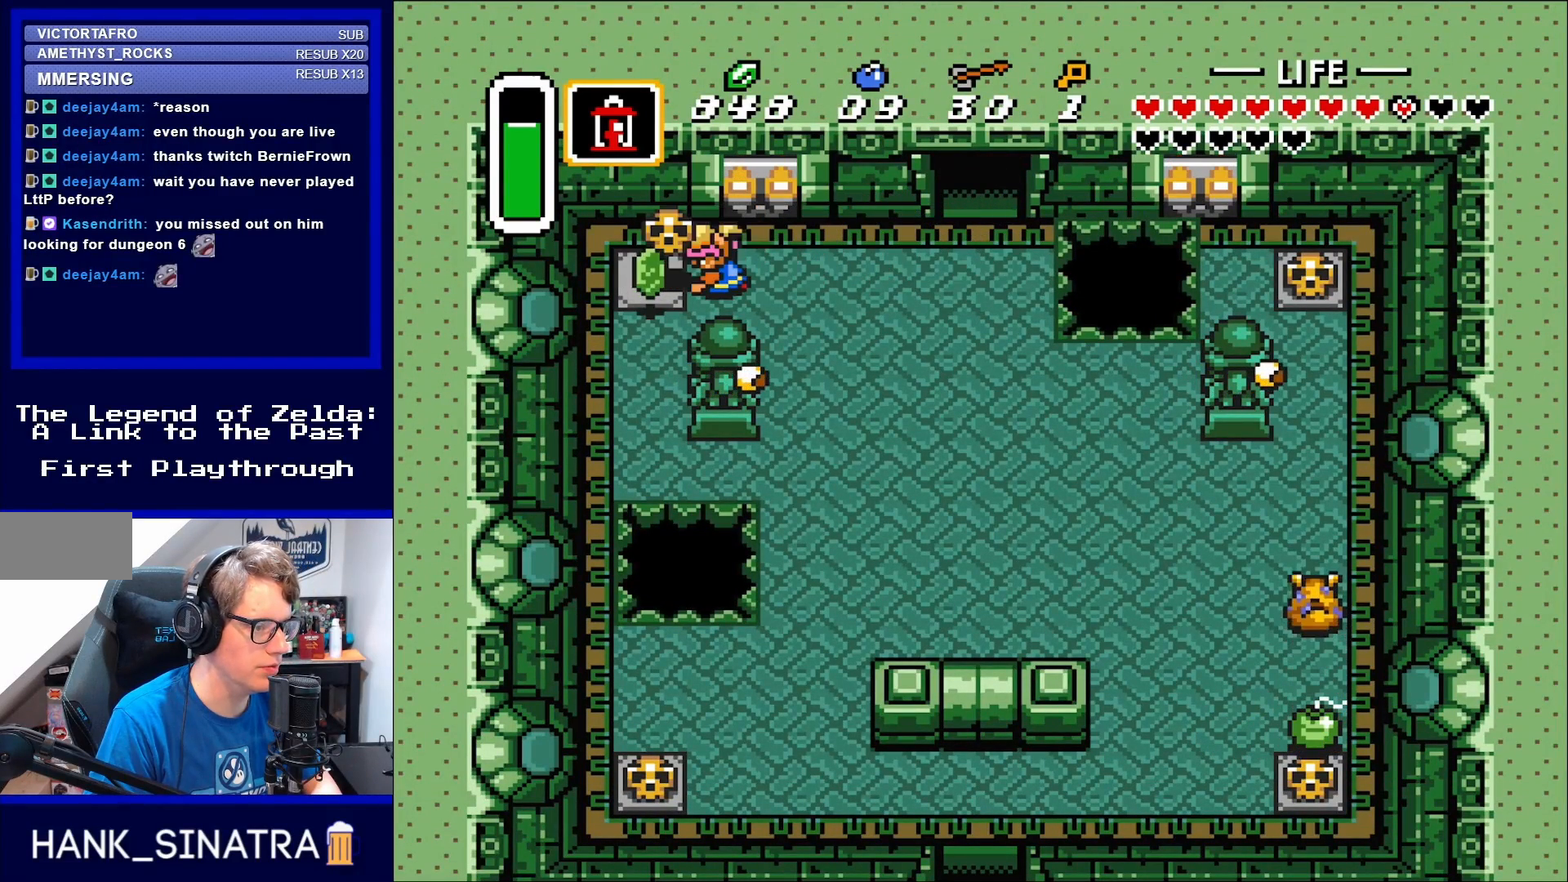
{"buttons": ["DPAD_LEFT"], "events": [[50, "A", "down"], [150, "A", "up"], [150, "DPAD_LEFT", "up"], [367, "DPAD_LEFT", "down"]]}
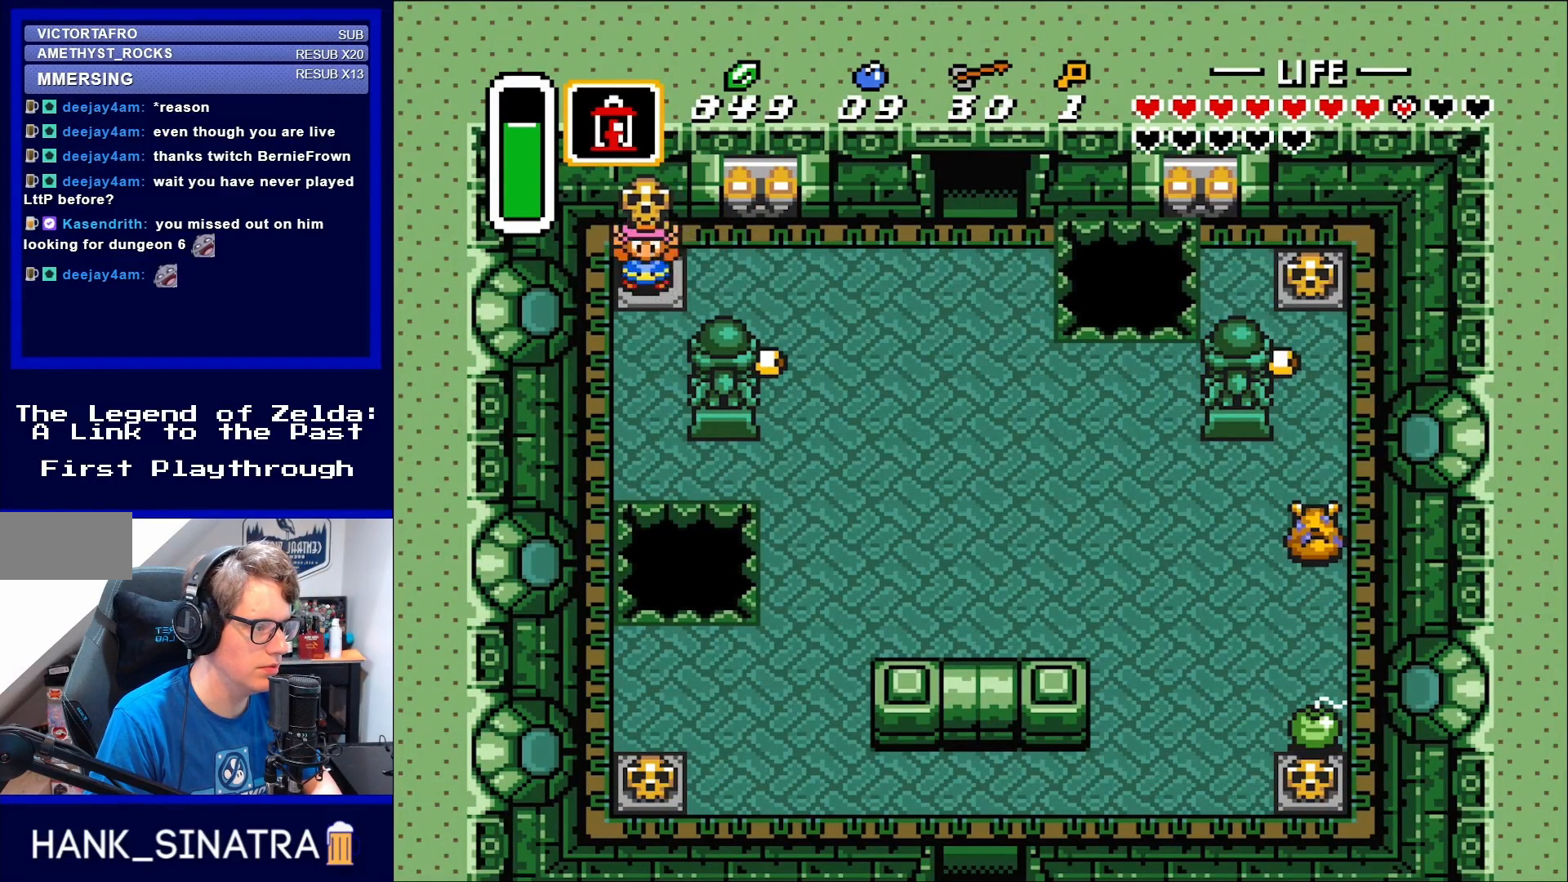
{"buttons": ["DPAD_DOWN", "DPAD_RIGHT"], "events": [[117, "DPAD_DOWN", "down"], [117, "DPAD_LEFT", "up"], [117, "DPAD_RIGHT", "down"], [133, "DPAD_DOWN", "up"], [250, "A", "down"], [383, "A", "up"], [417, "DPAD_DOWN", "down"]]}
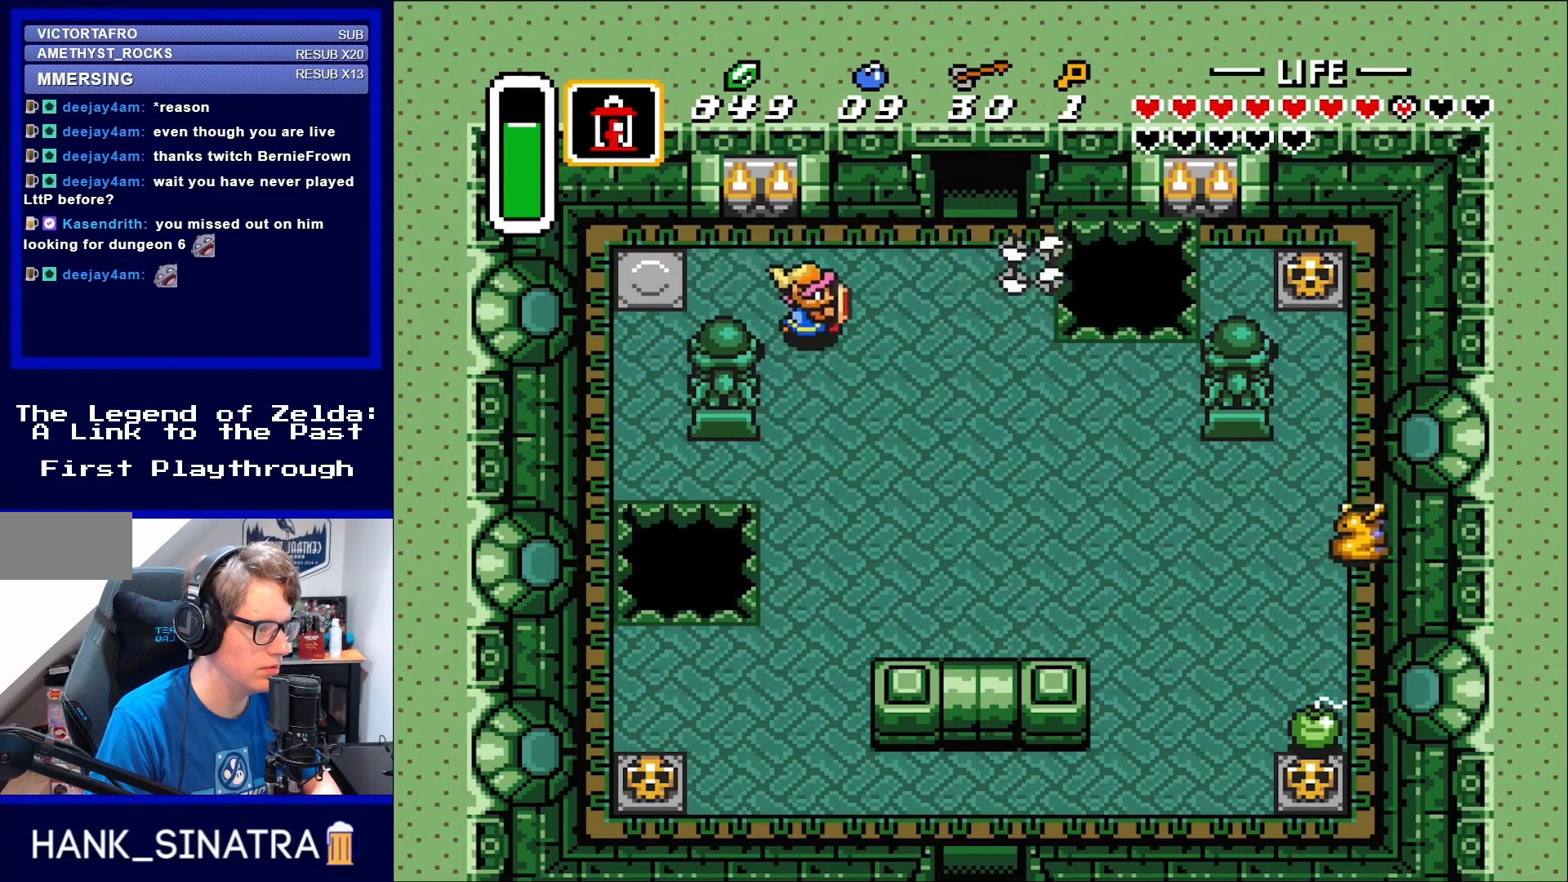
{"buttons": ["DPAD_DOWN", "DPAD_RIGHT"], "events": []}
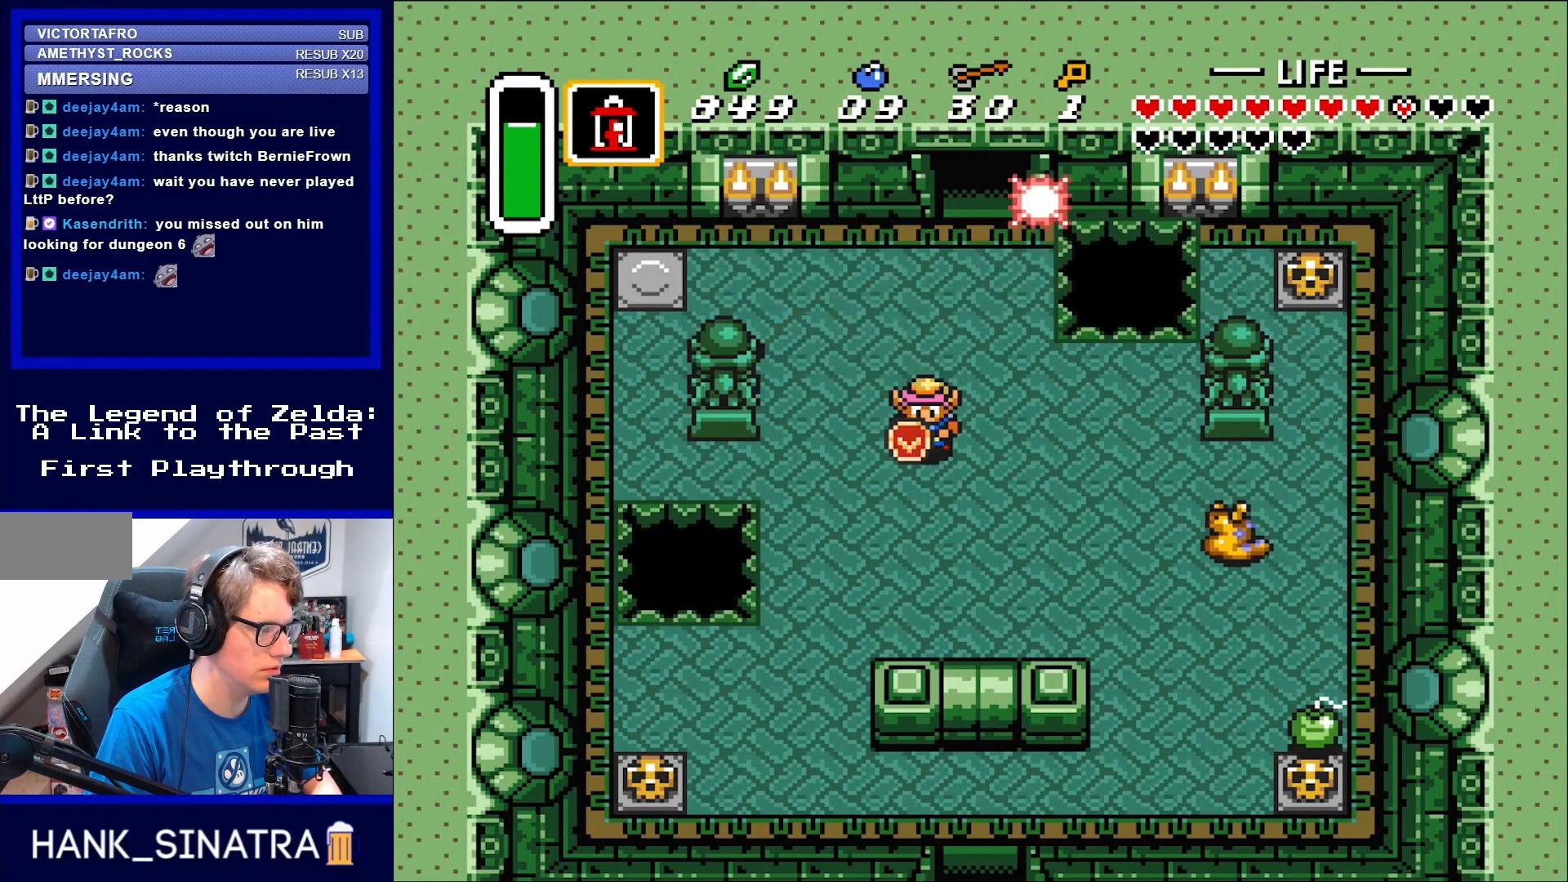
{"buttons": ["DPAD_DOWN", "DPAD_RIGHT"], "events": [[83, "DPAD_RIGHT", "up"], [417, "DPAD_RIGHT", "down"]]}
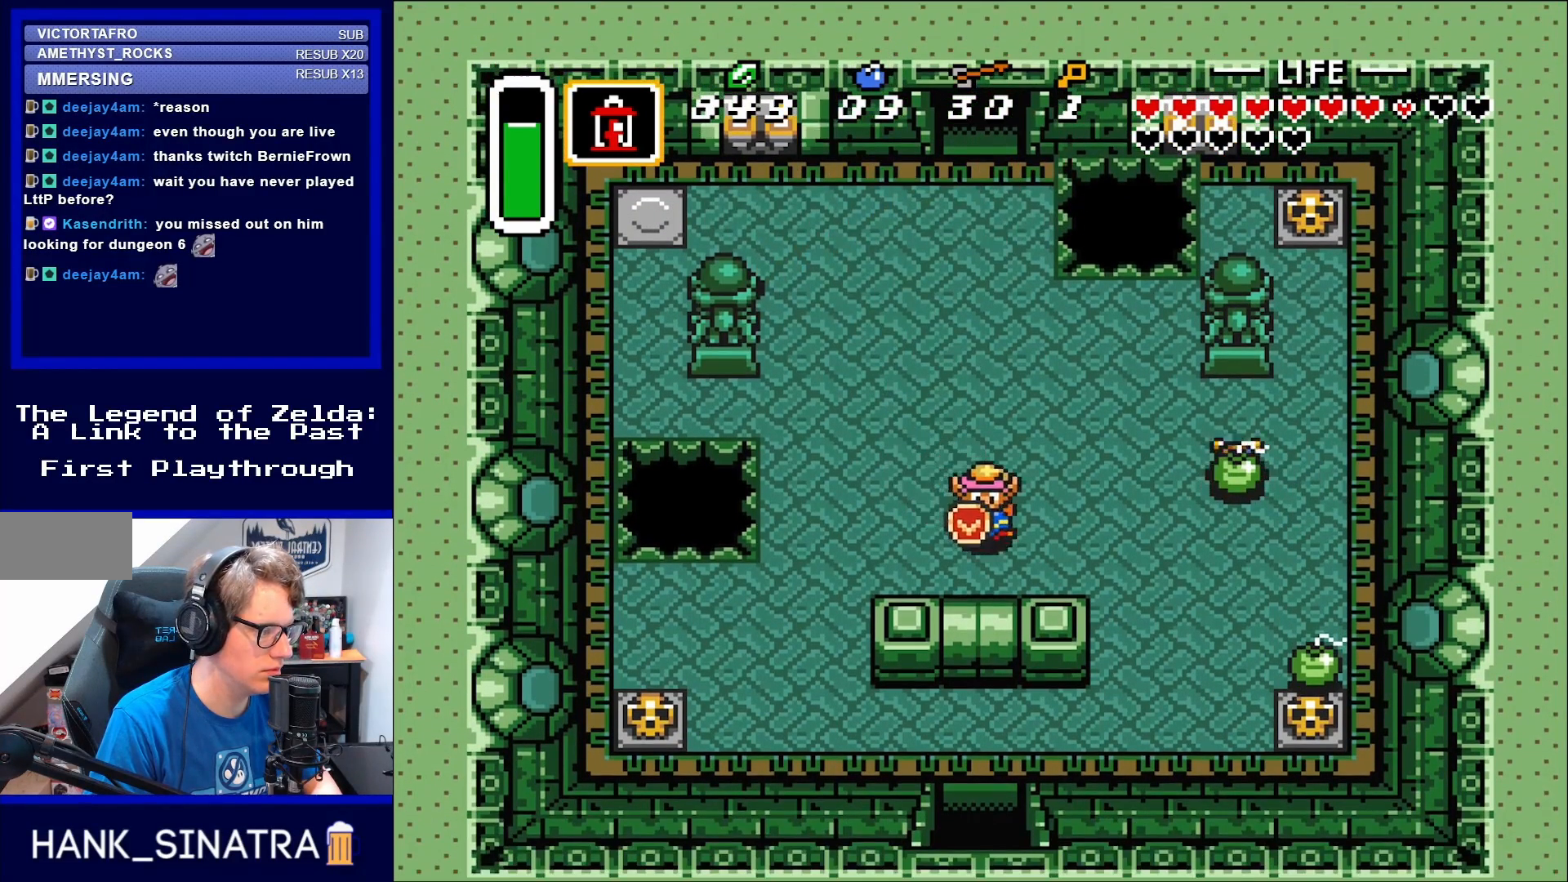
{"buttons": ["DPAD_RIGHT"], "events": [[450, "DPAD_DOWN", "up"]]}
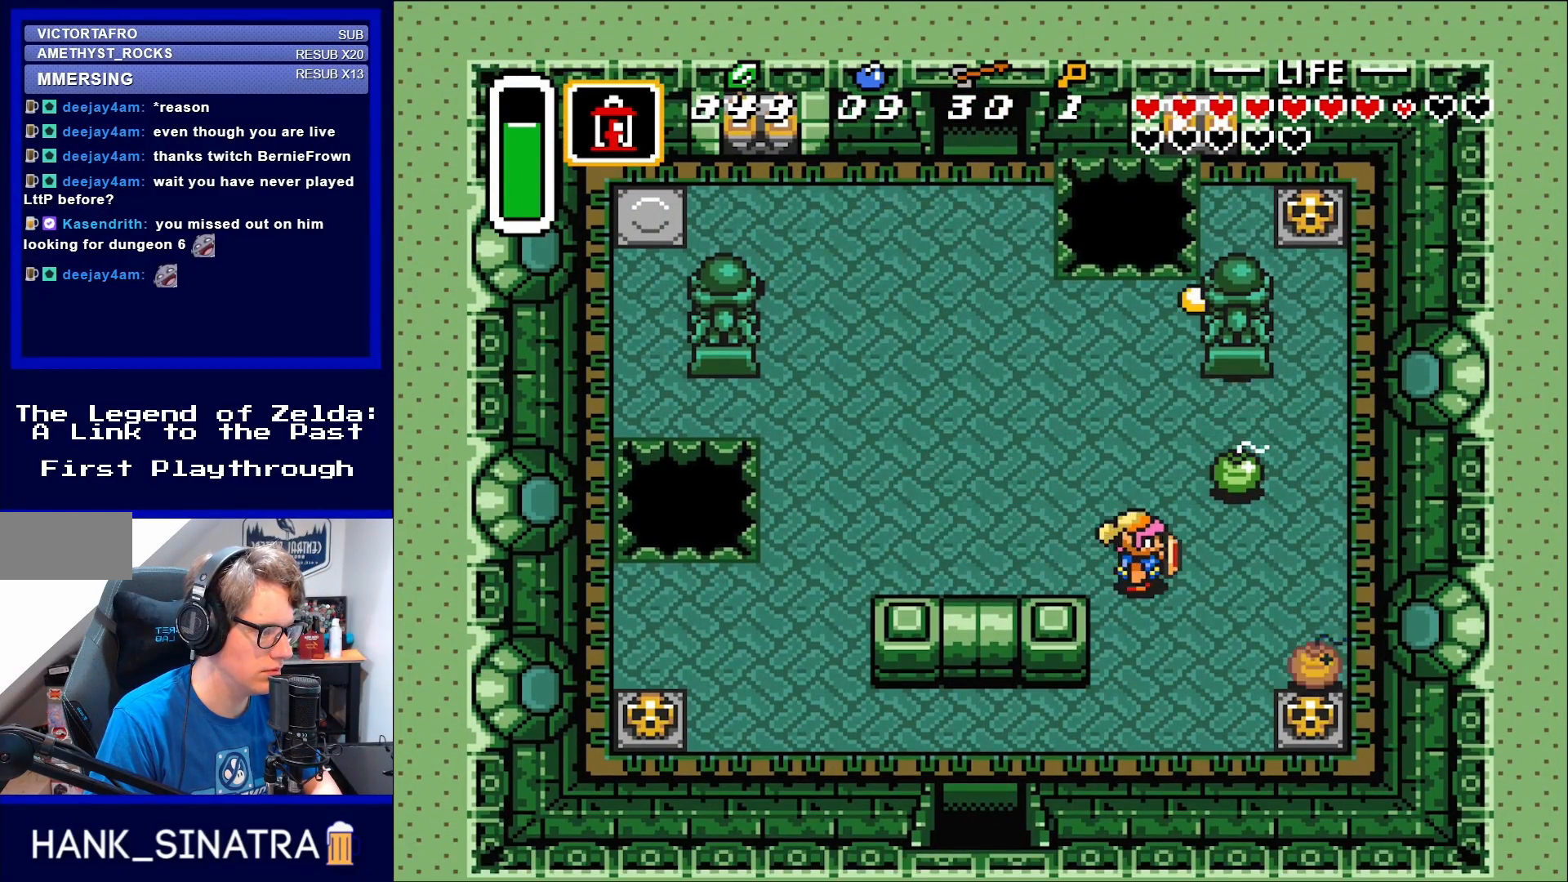
{"buttons": ["DPAD_DOWN"], "events": [[83, "DPAD_RIGHT", "up"], [217, "DPAD_DOWN", "down"]]}
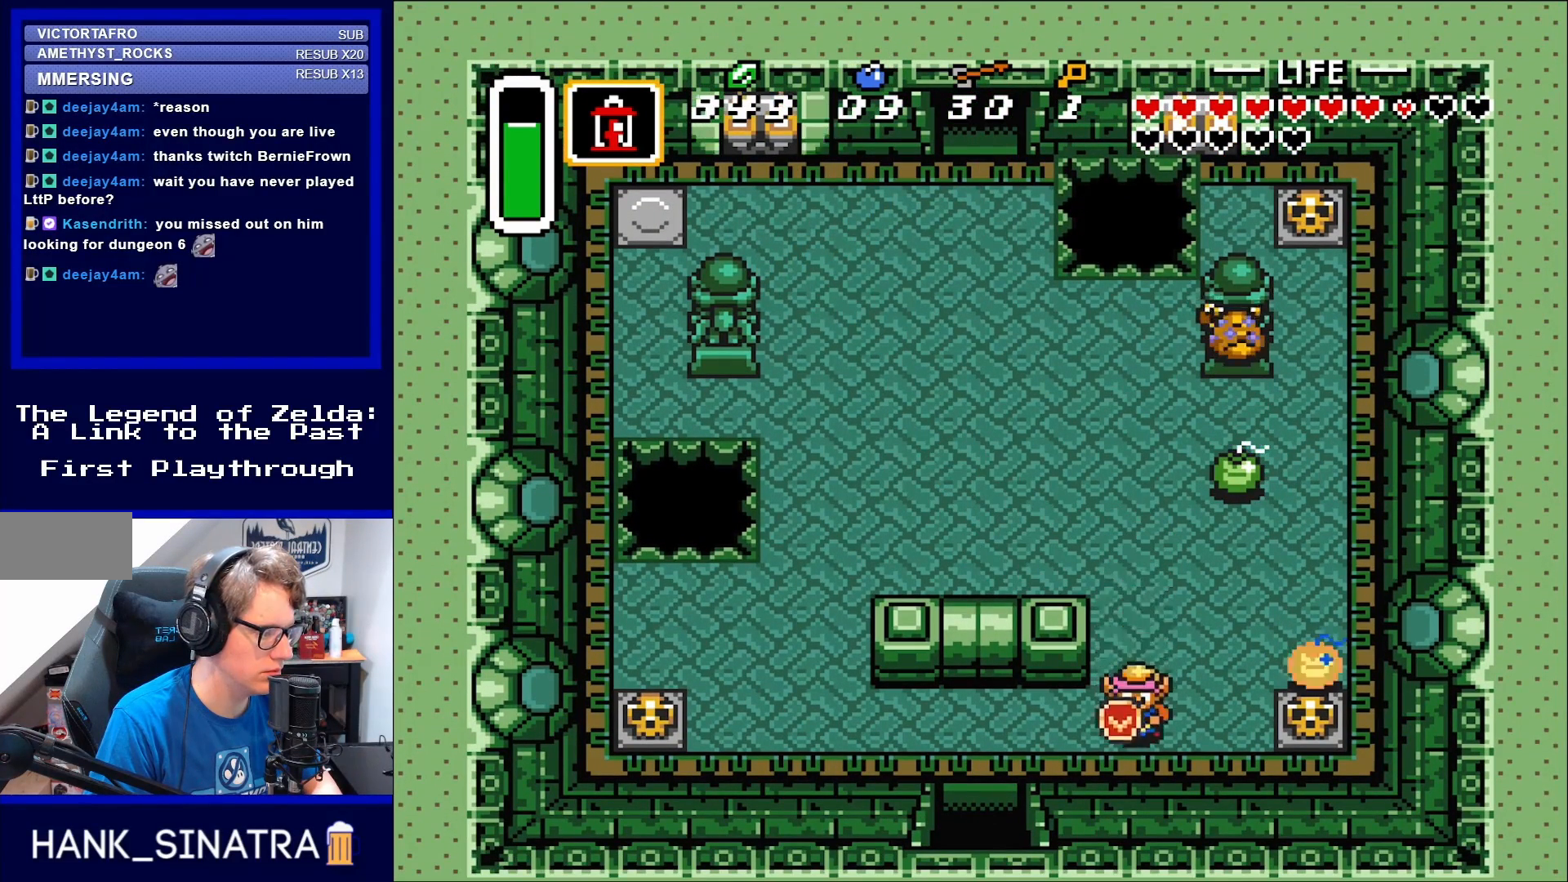
{"buttons": ["DPAD_LEFT"], "events": [[250, "DPAD_LEFT", "down"], [283, "DPAD_DOWN", "up"]]}
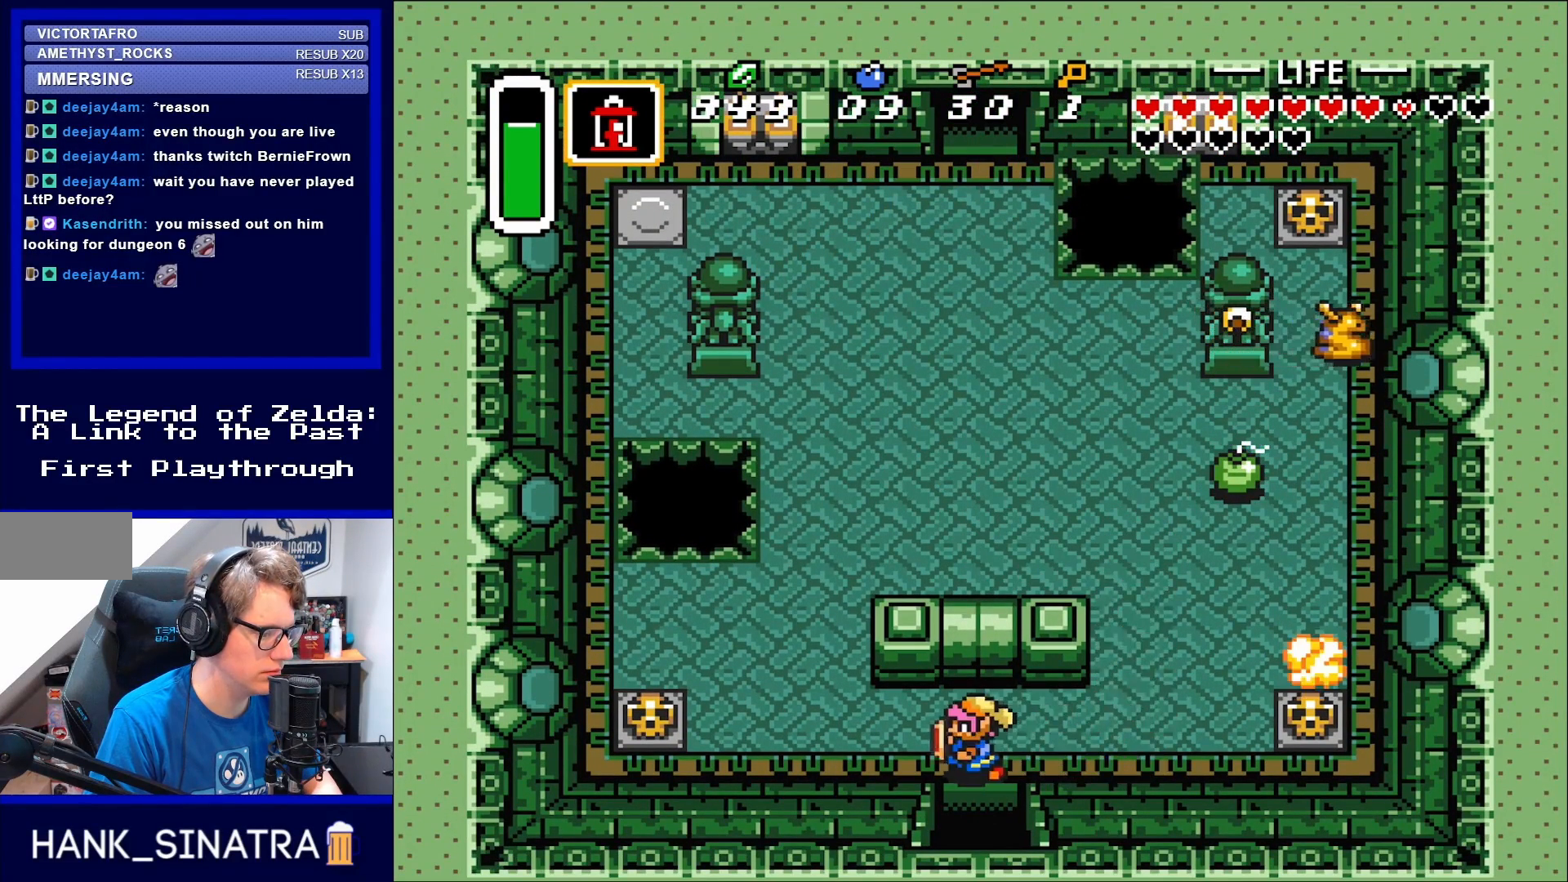
{"buttons": ["DPAD_LEFT"], "events": []}
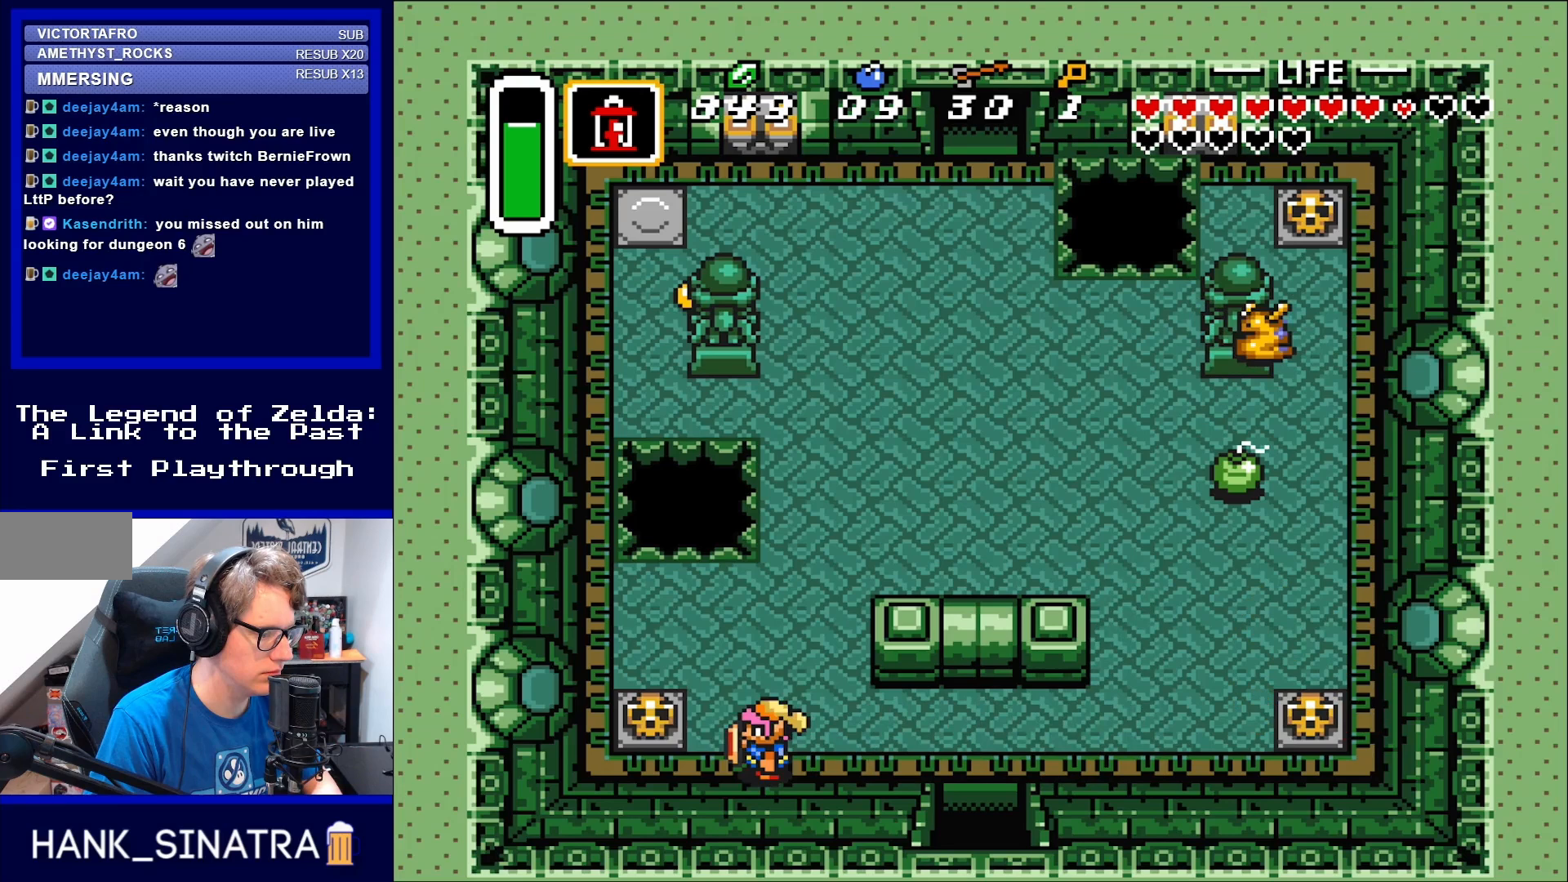
{"buttons": ["DPAD_LEFT"], "events": [[283, "A", "down"], [400, "A", "up"]]}
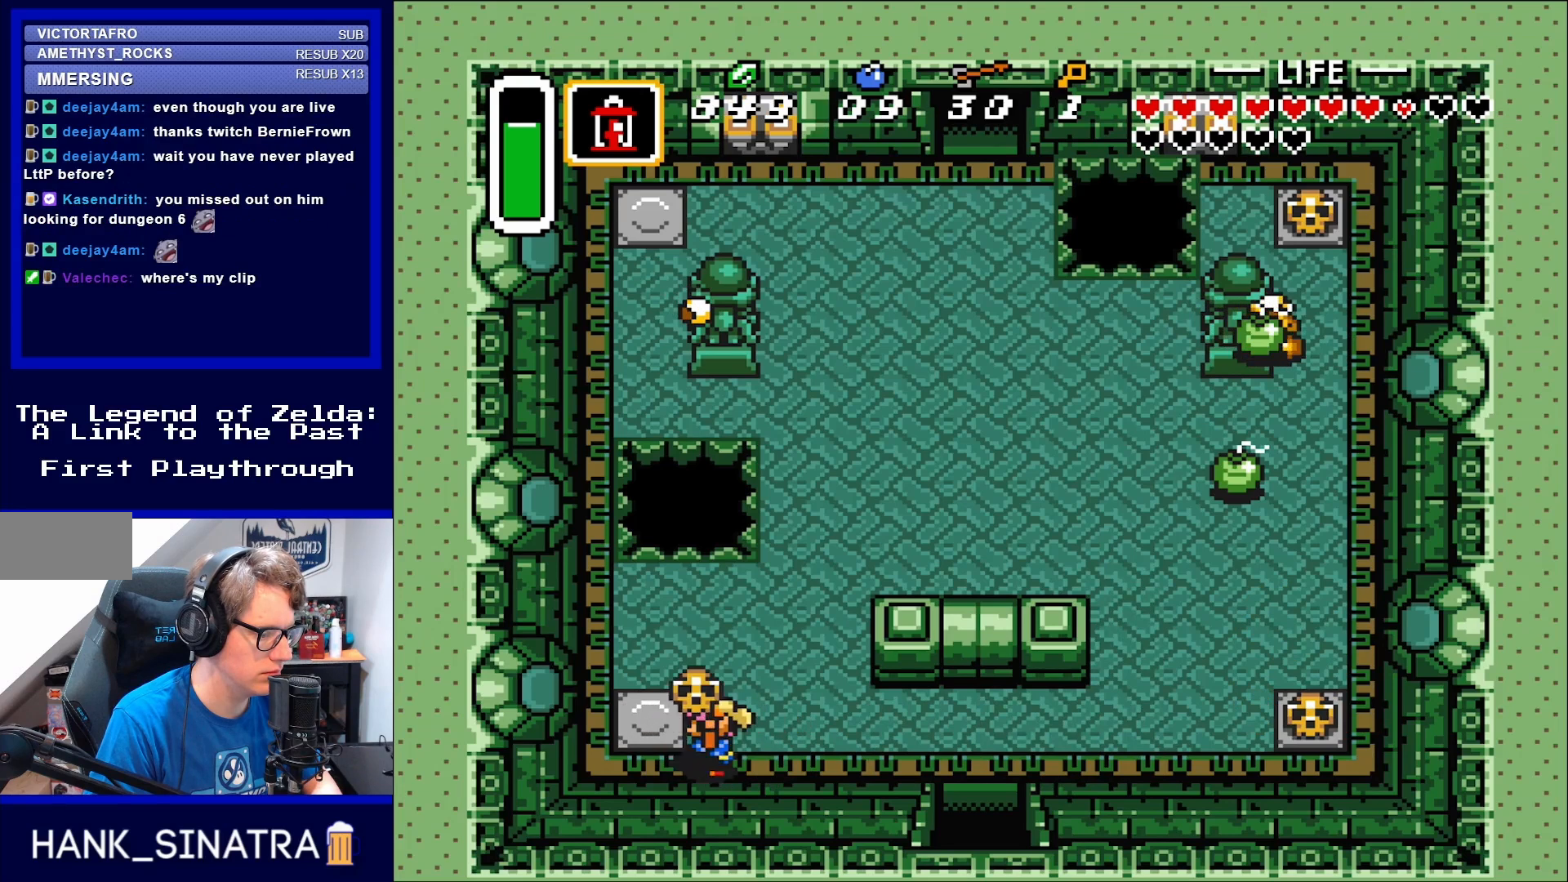
{"buttons": ["DPAD_RIGHT"], "events": [[117, "DPAD_UP", "down"], [283, "DPAD_LEFT", "up"], [283, "DPAD_UP", "up"], [317, "DPAD_RIGHT", "down"]]}
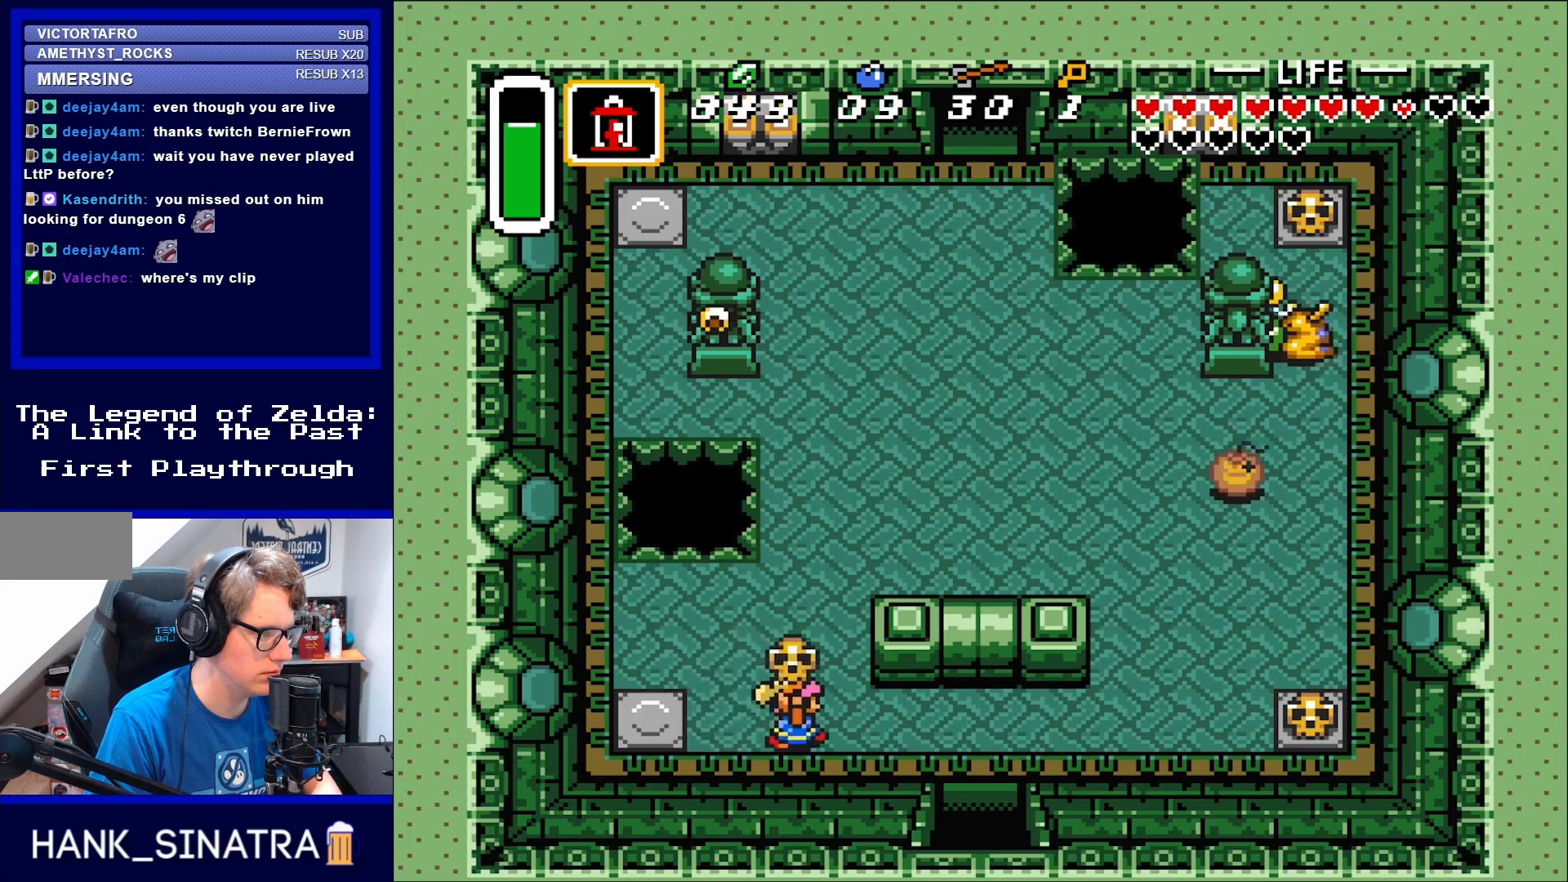
{"buttons": ["DPAD_RIGHT"], "events": [[133, "A", "down"], [250, "A", "up"]]}